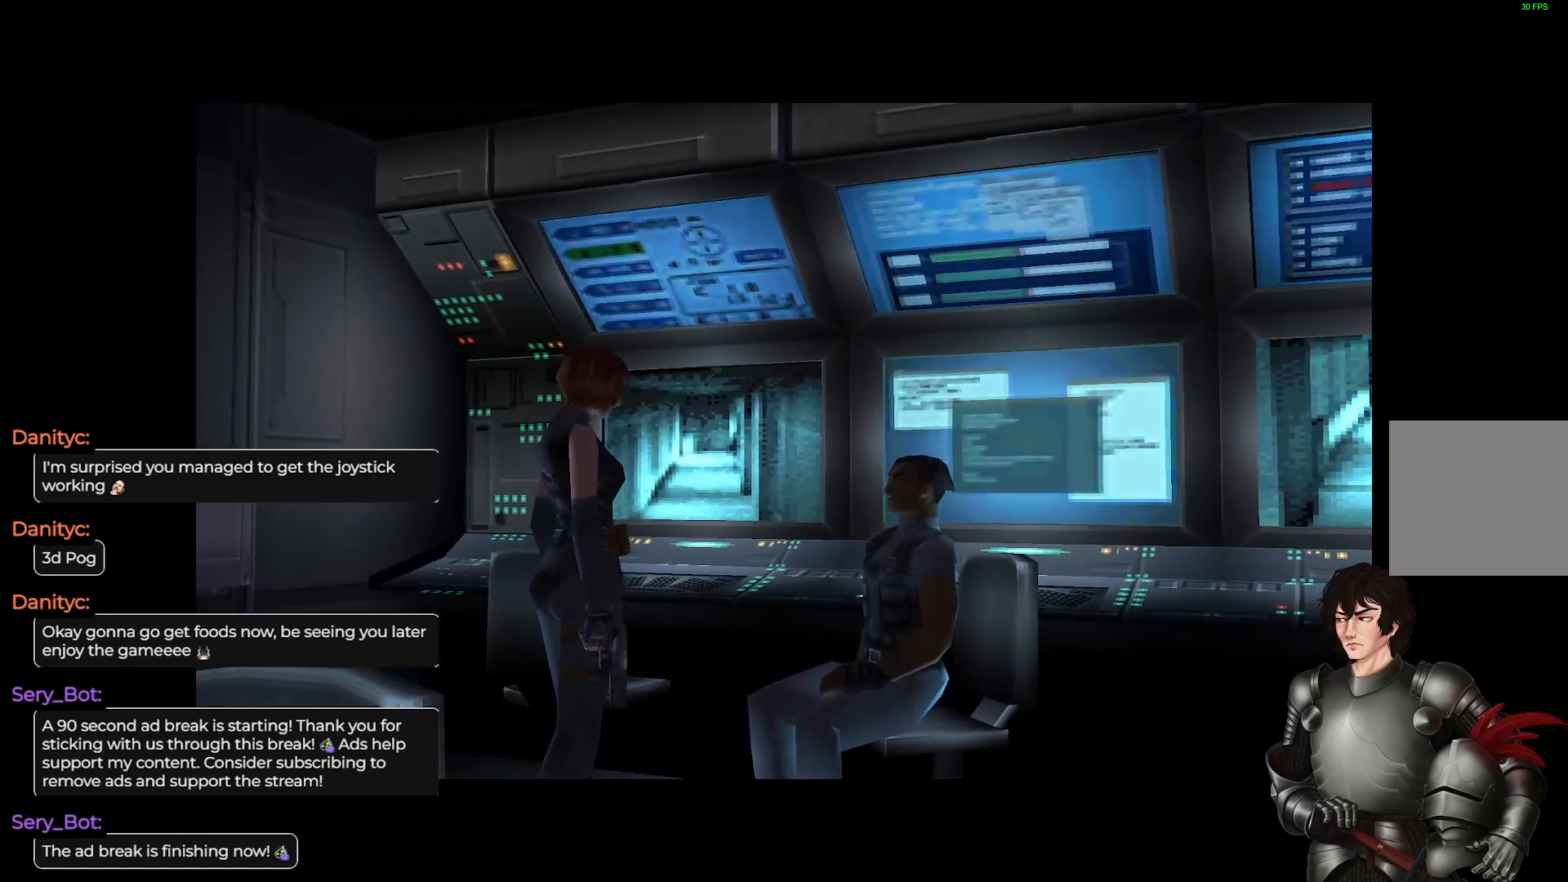
Gameplay with a controller (Xbox layout); each line is a JSON object with the inputs held at the frame after it. "events" lists button and stick changes between this image and that frame as [ms after this image, input, new state], when the widget could be followed in between.
{"buttons": [], "left_stick": "down", "right_stick": "center", "events": [[117, "left_stick", "down"]]}
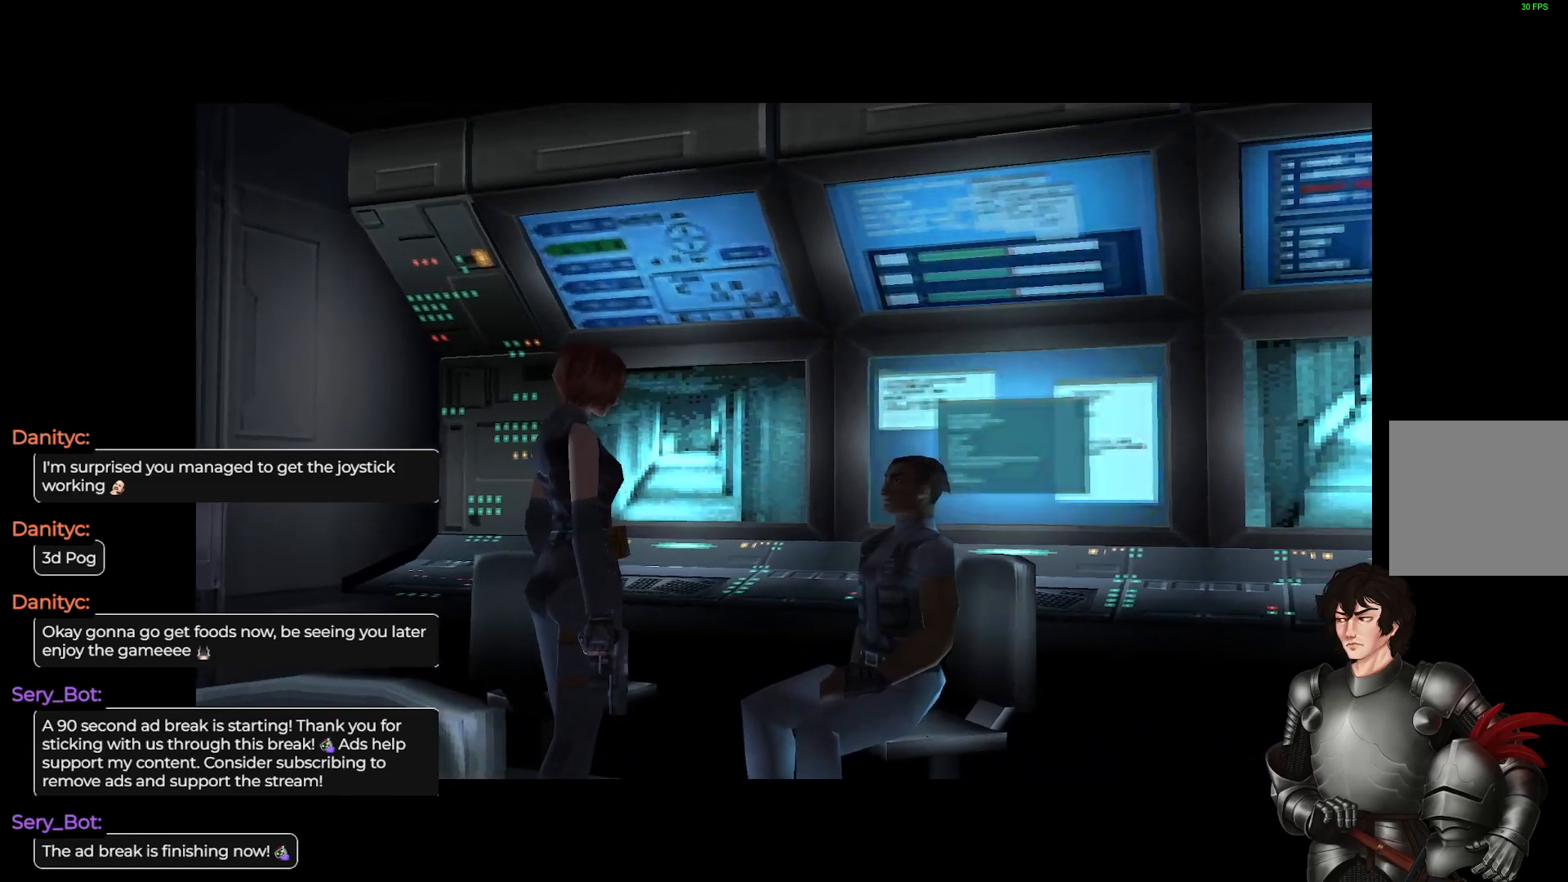
{"buttons": [], "left_stick": "down", "right_stick": "center", "events": []}
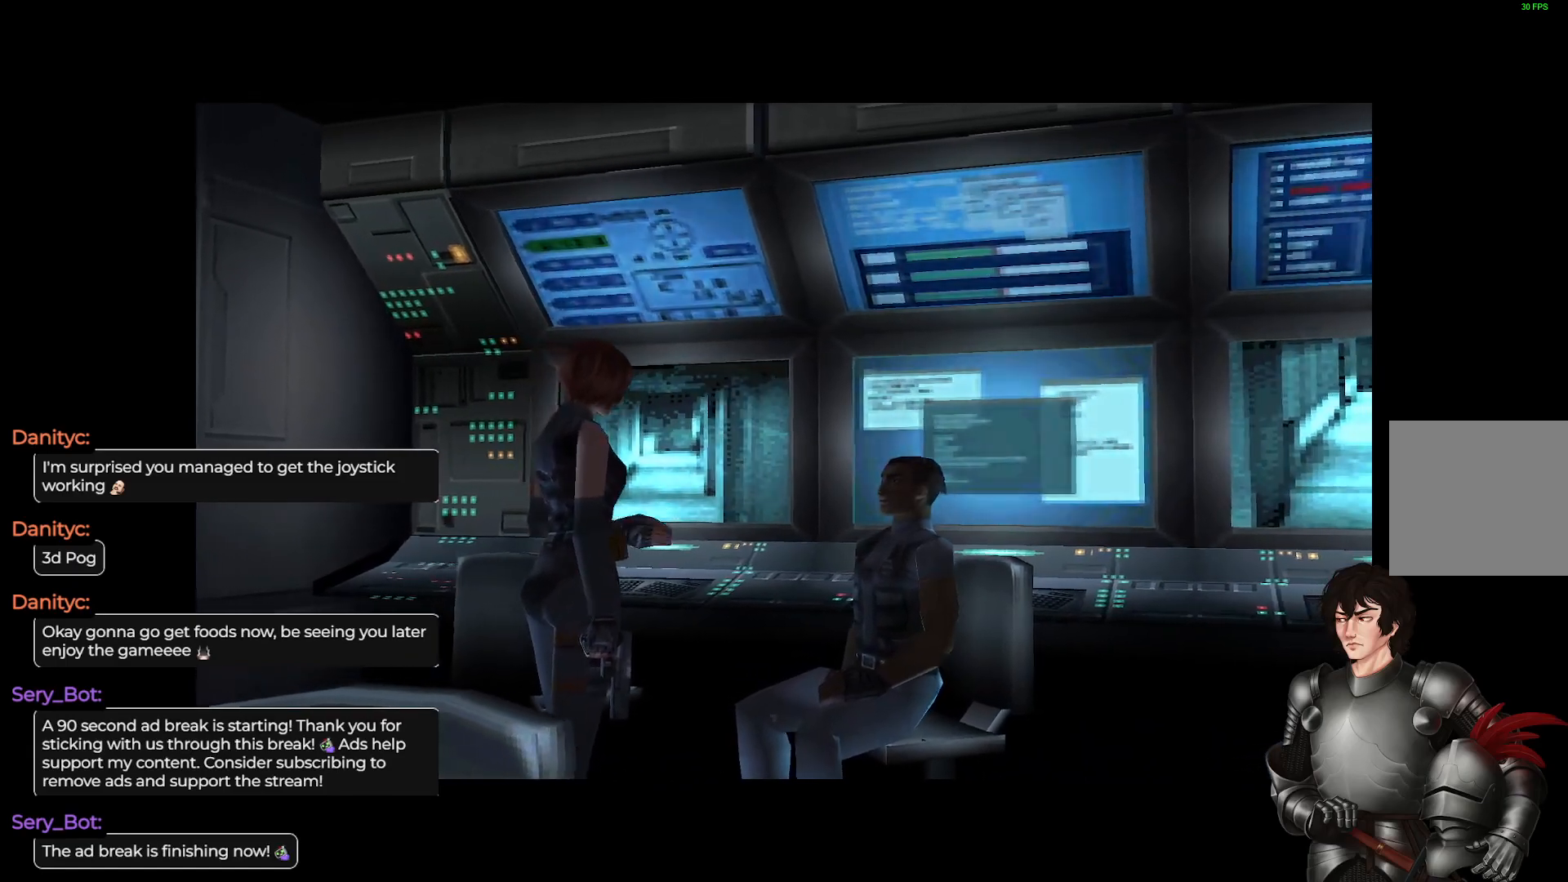
{"buttons": [], "left_stick": "down", "right_stick": "center", "events": []}
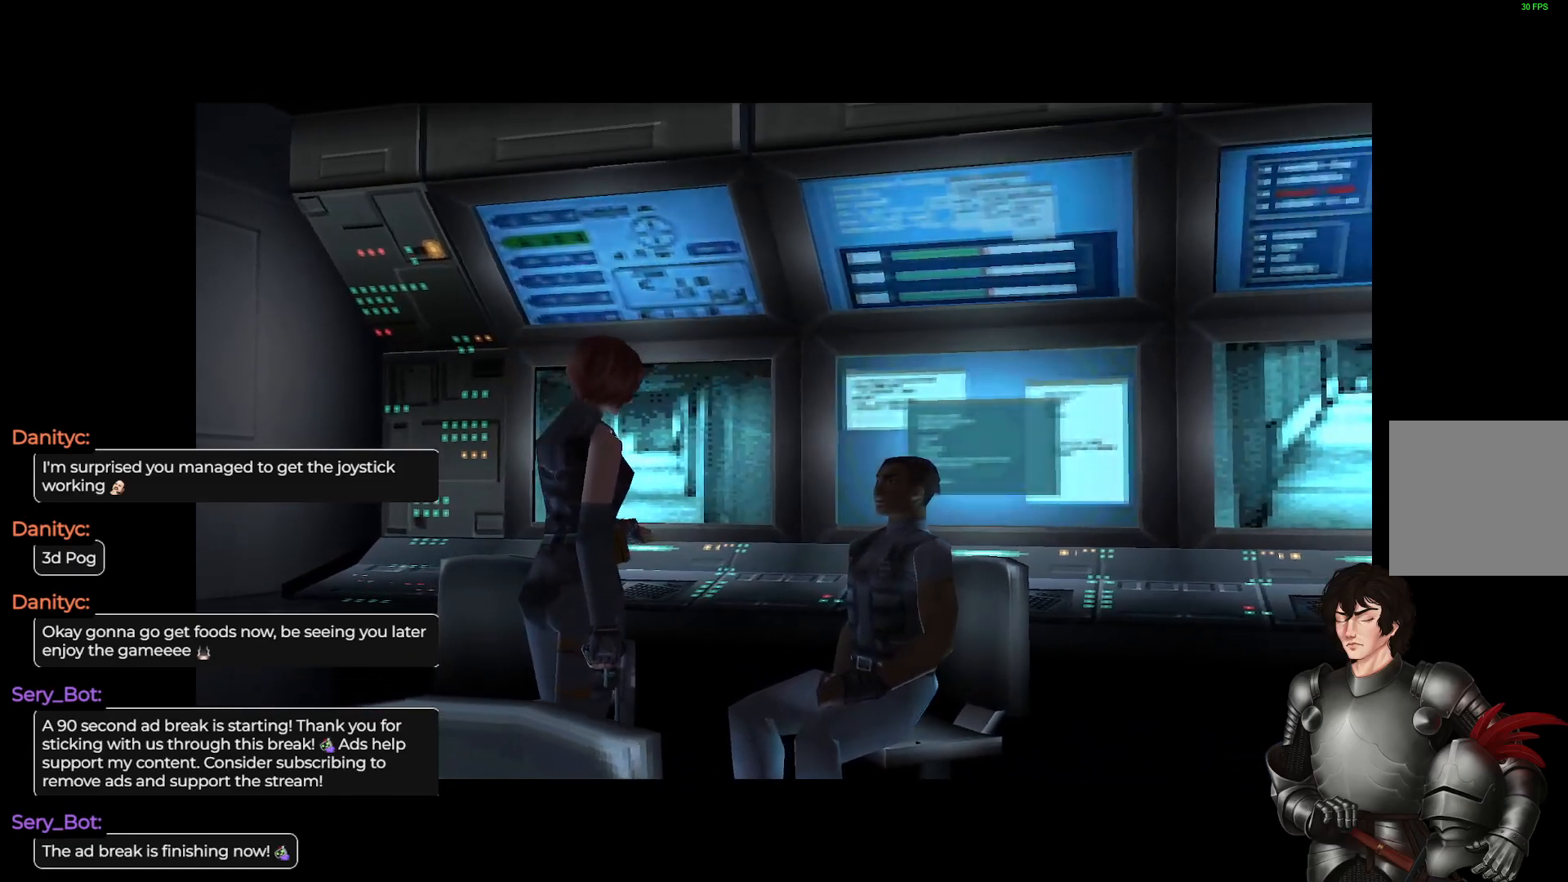
{"buttons": [], "left_stick": "down", "right_stick": "center", "events": []}
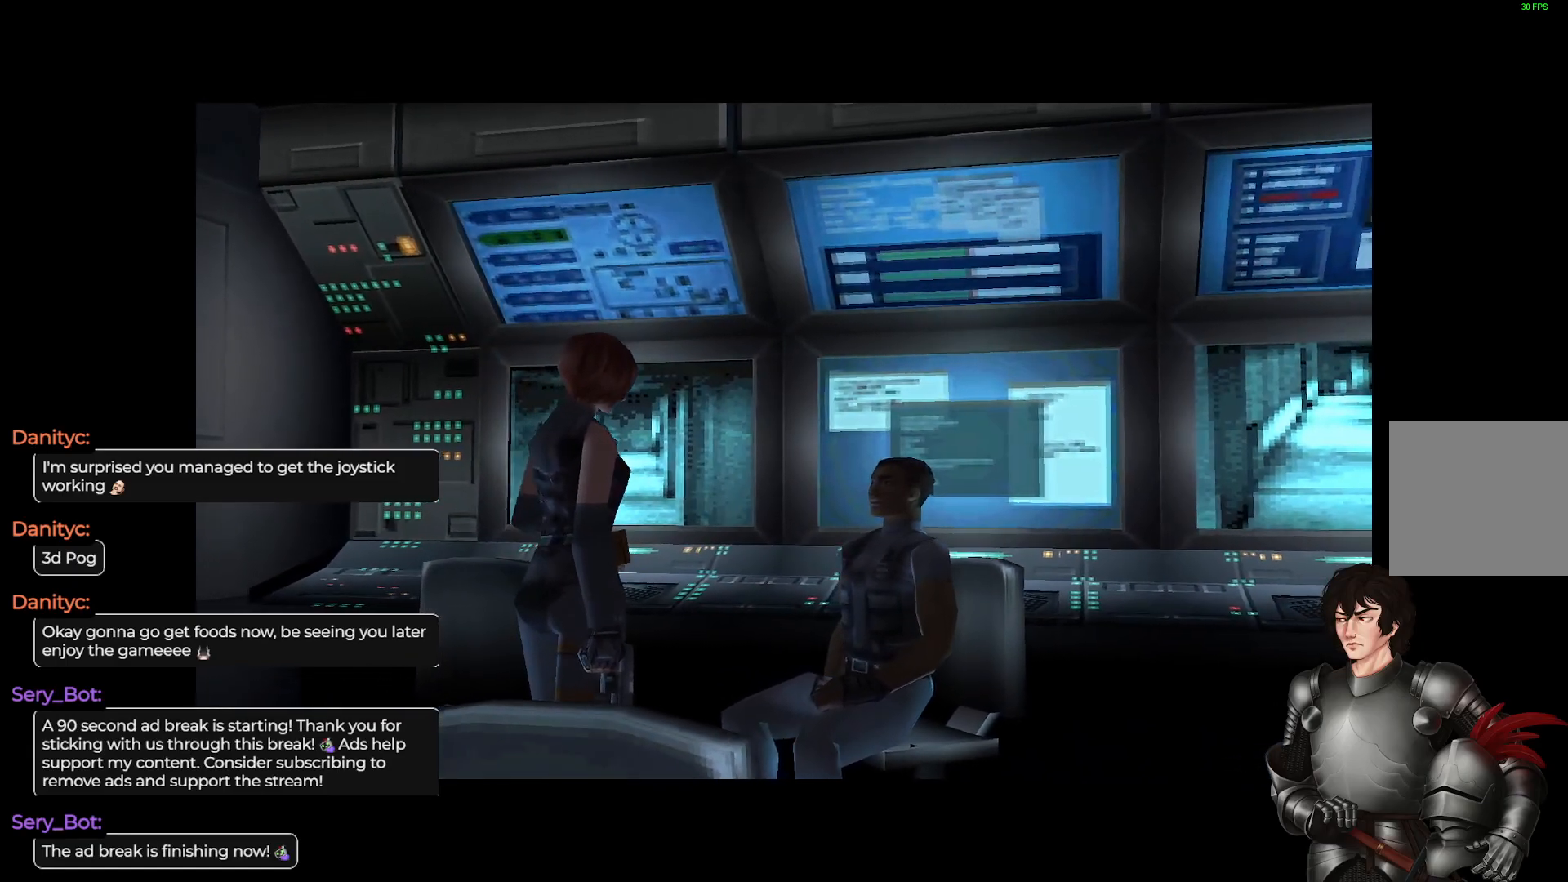
{"buttons": [], "left_stick": "down", "right_stick": "center", "events": []}
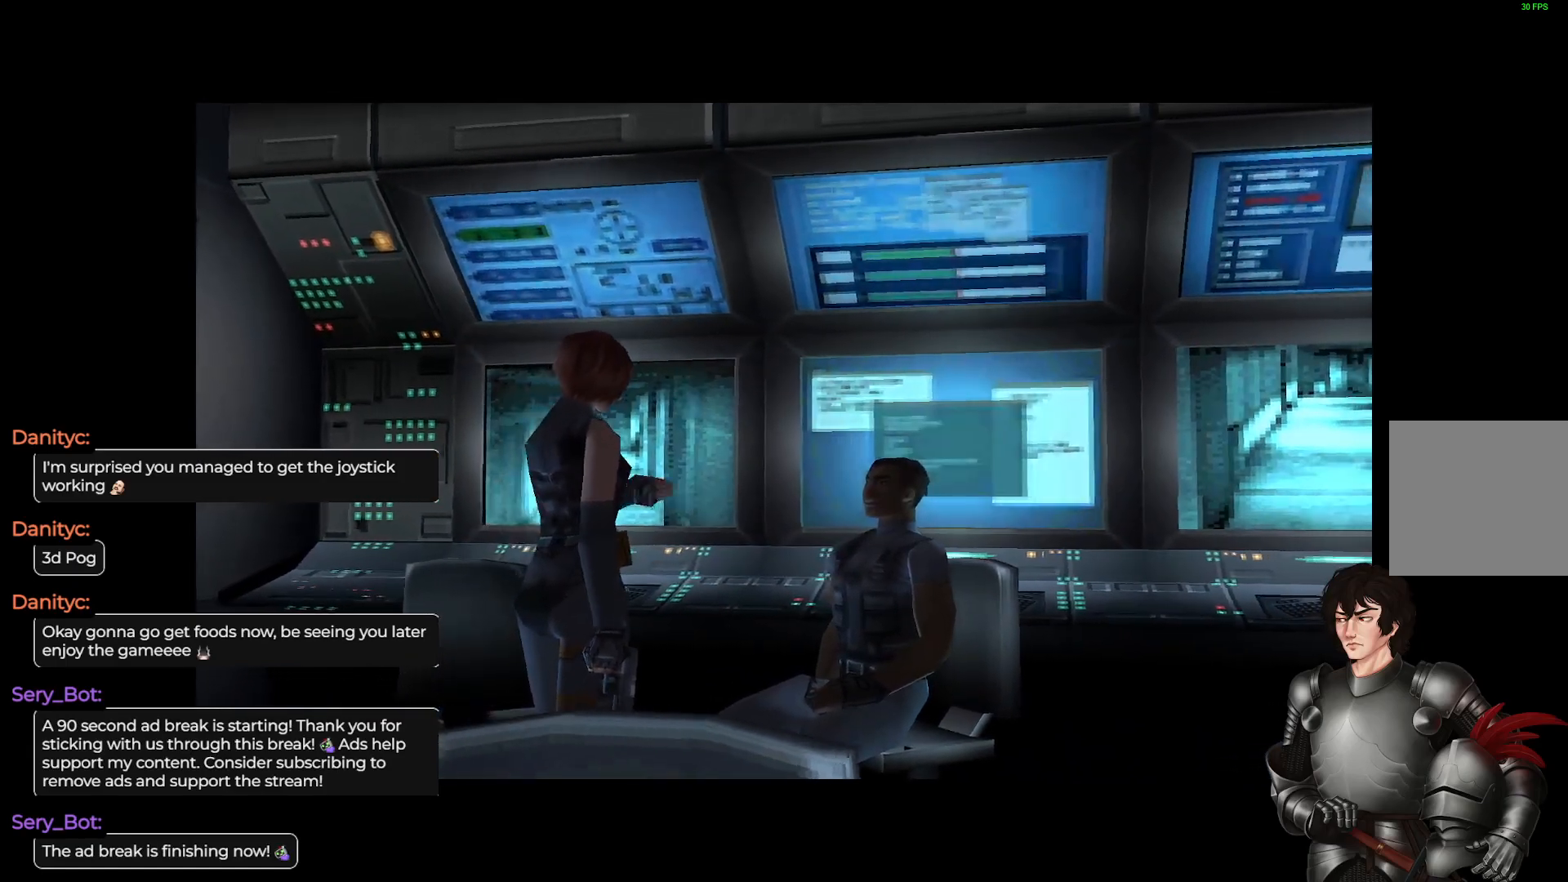
{"buttons": [], "left_stick": "down", "right_stick": "center", "events": []}
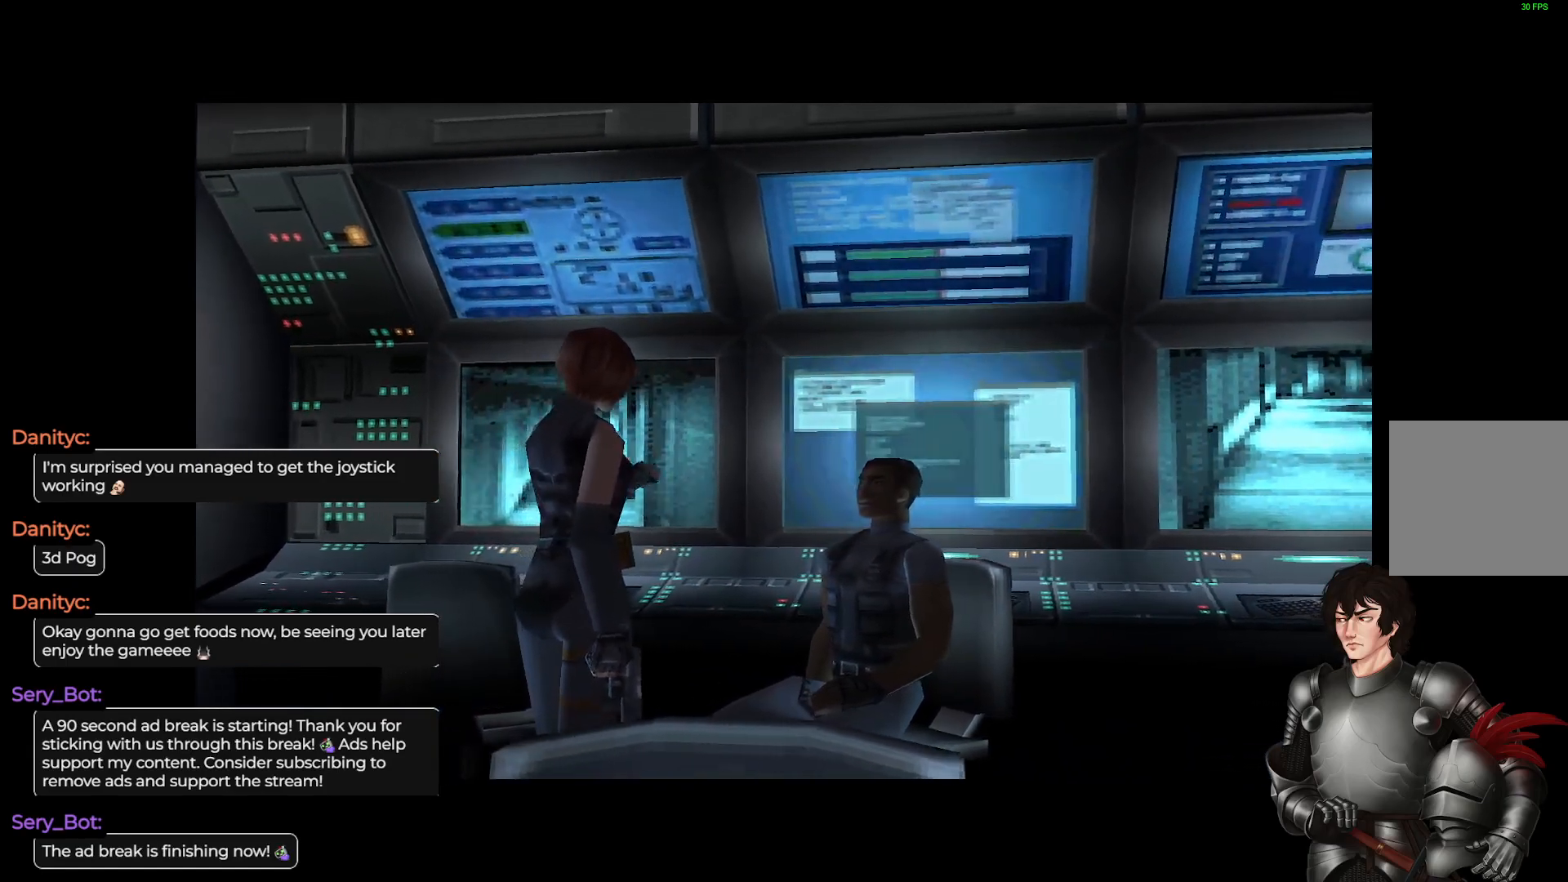
{"buttons": [], "left_stick": "down", "right_stick": "center", "events": []}
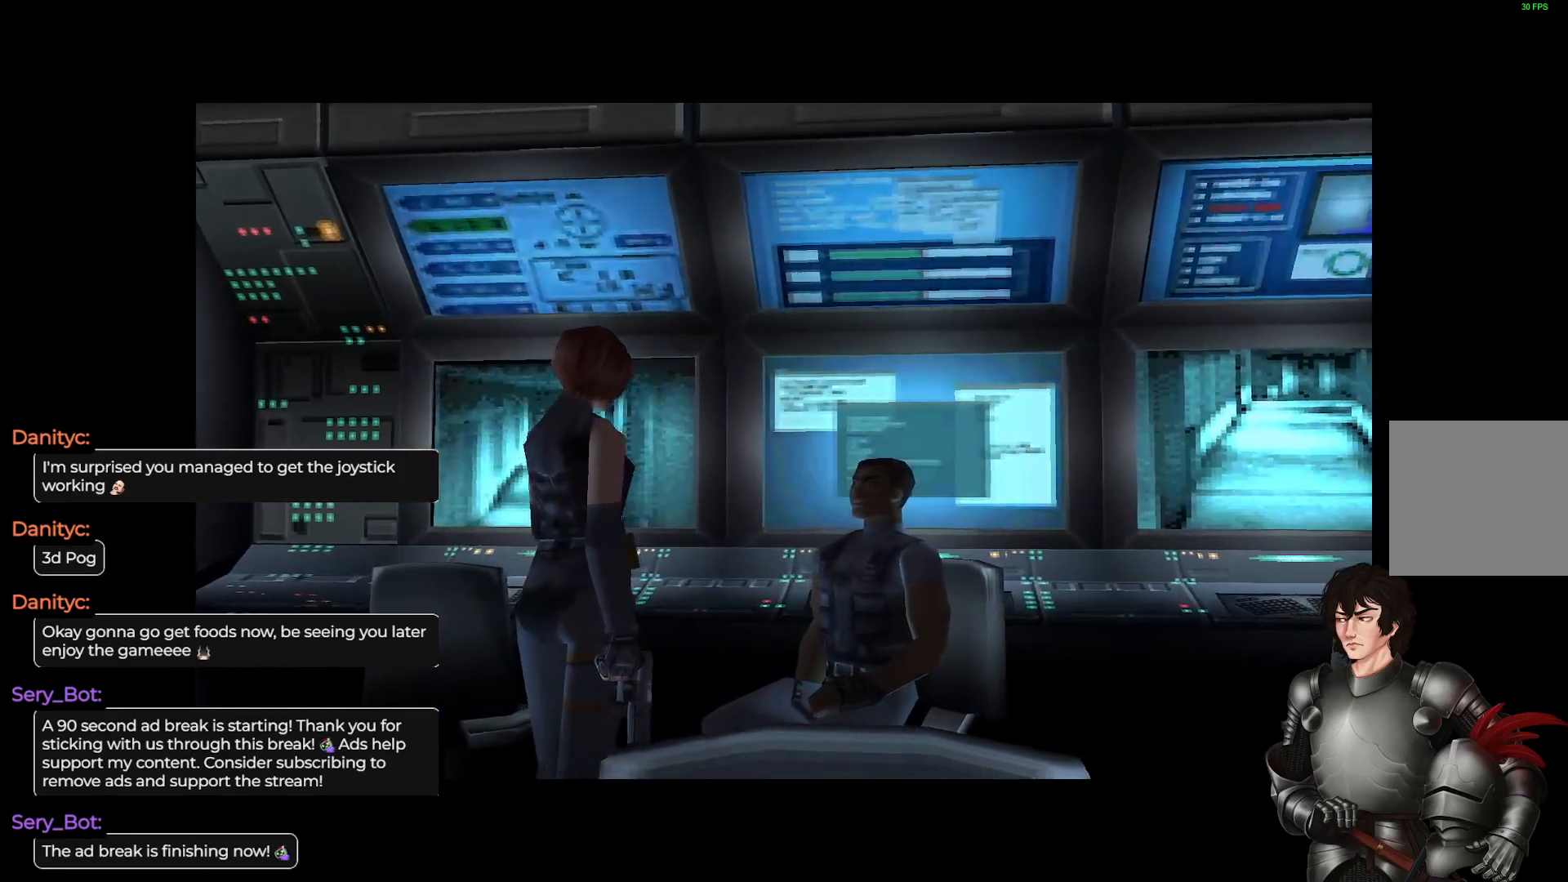
{"buttons": [], "left_stick": "down", "right_stick": "center", "events": []}
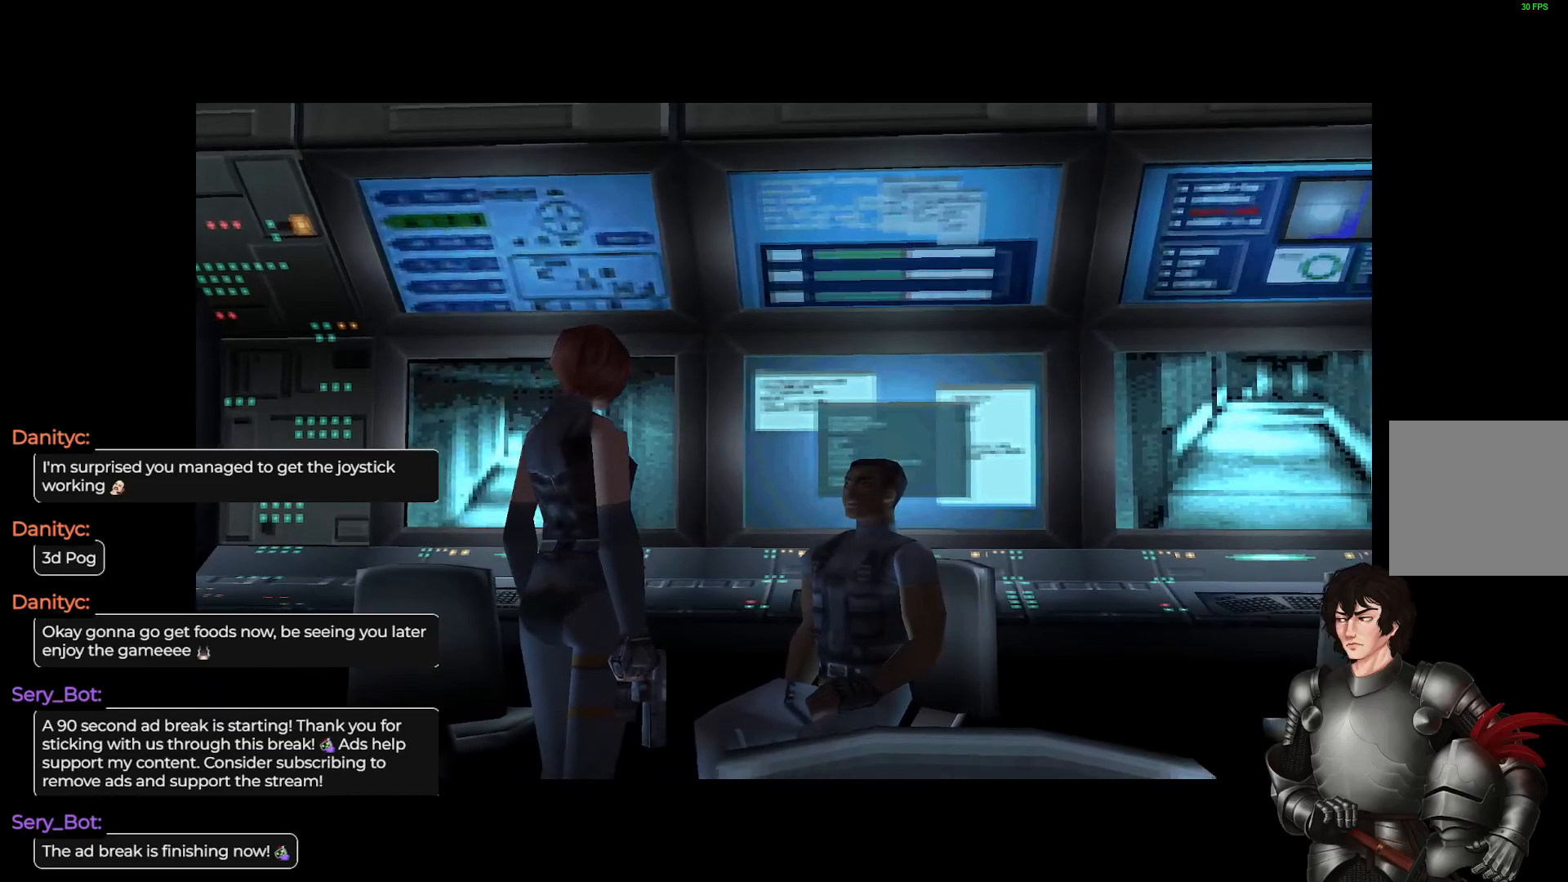
{"buttons": [], "left_stick": "down", "right_stick": "center", "events": []}
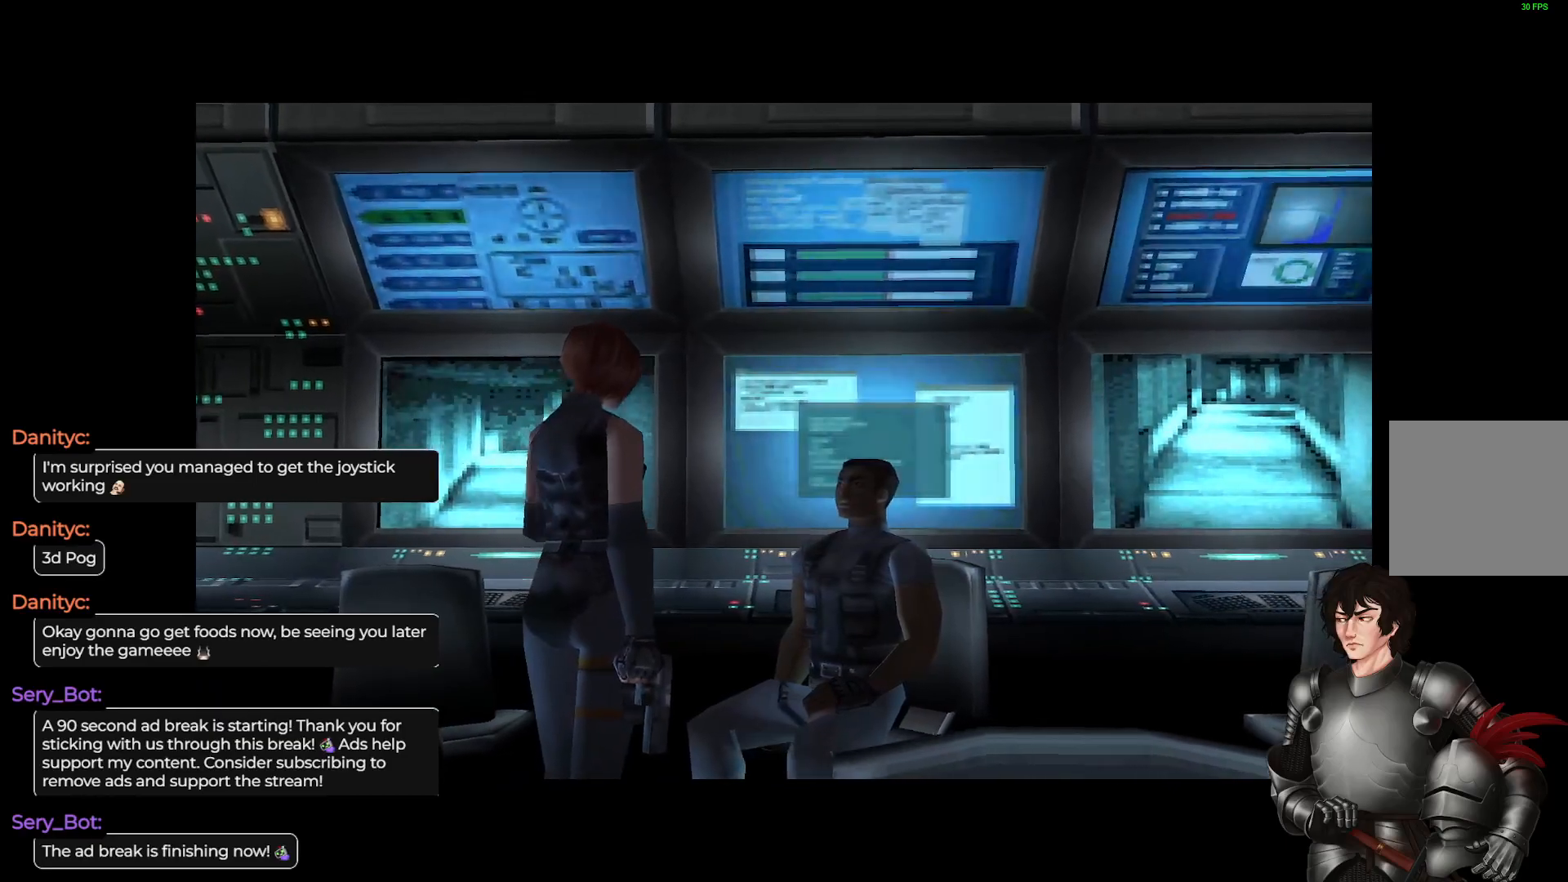
{"buttons": [], "left_stick": "down", "right_stick": "center", "events": []}
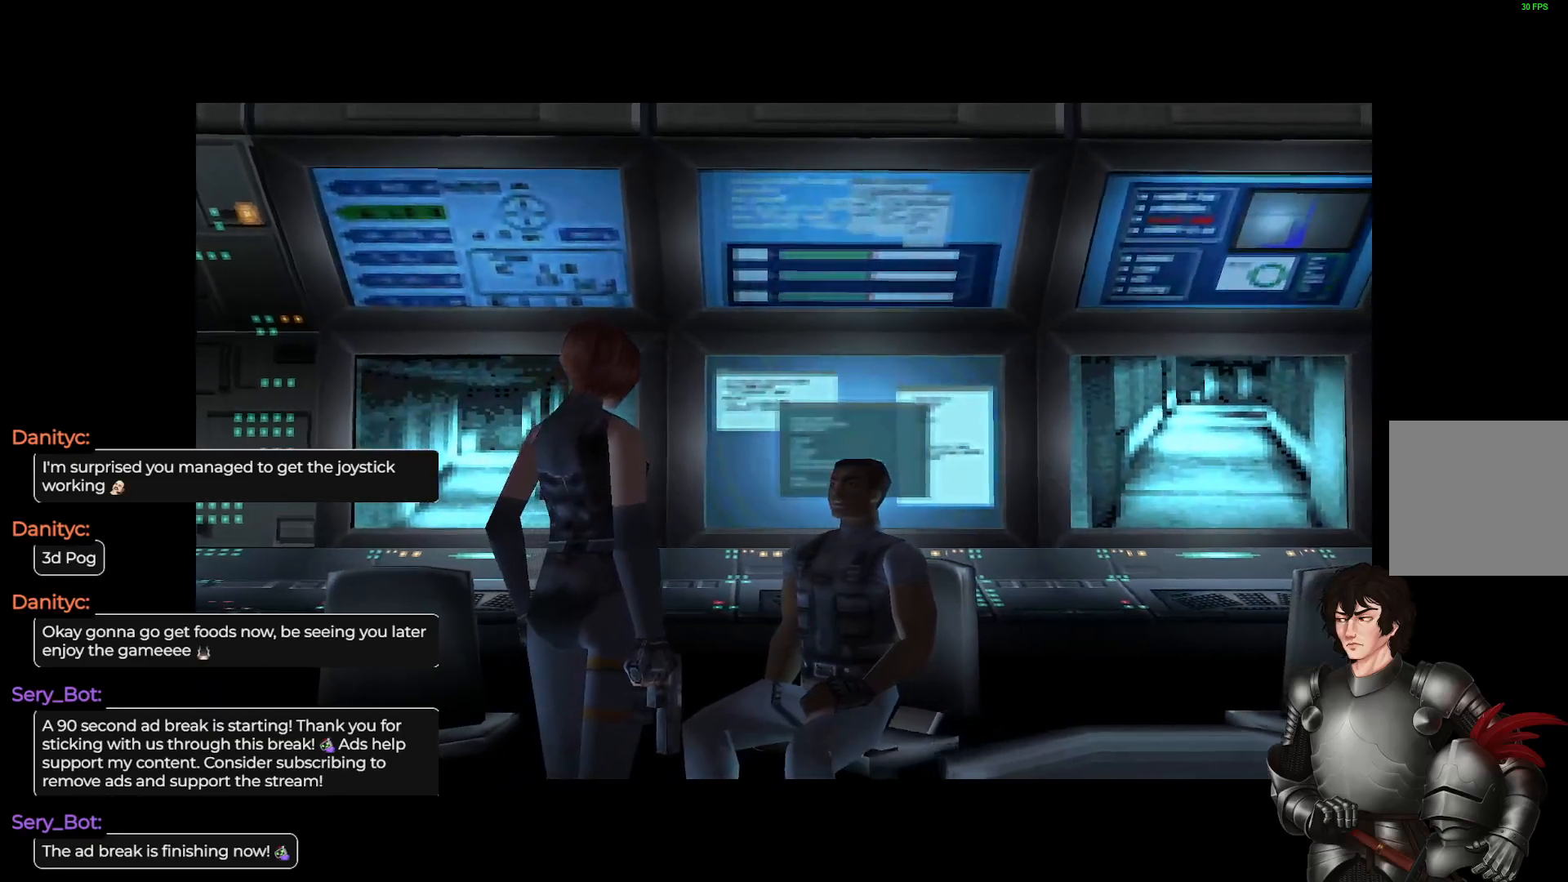
{"buttons": [], "left_stick": "down", "right_stick": "center", "events": []}
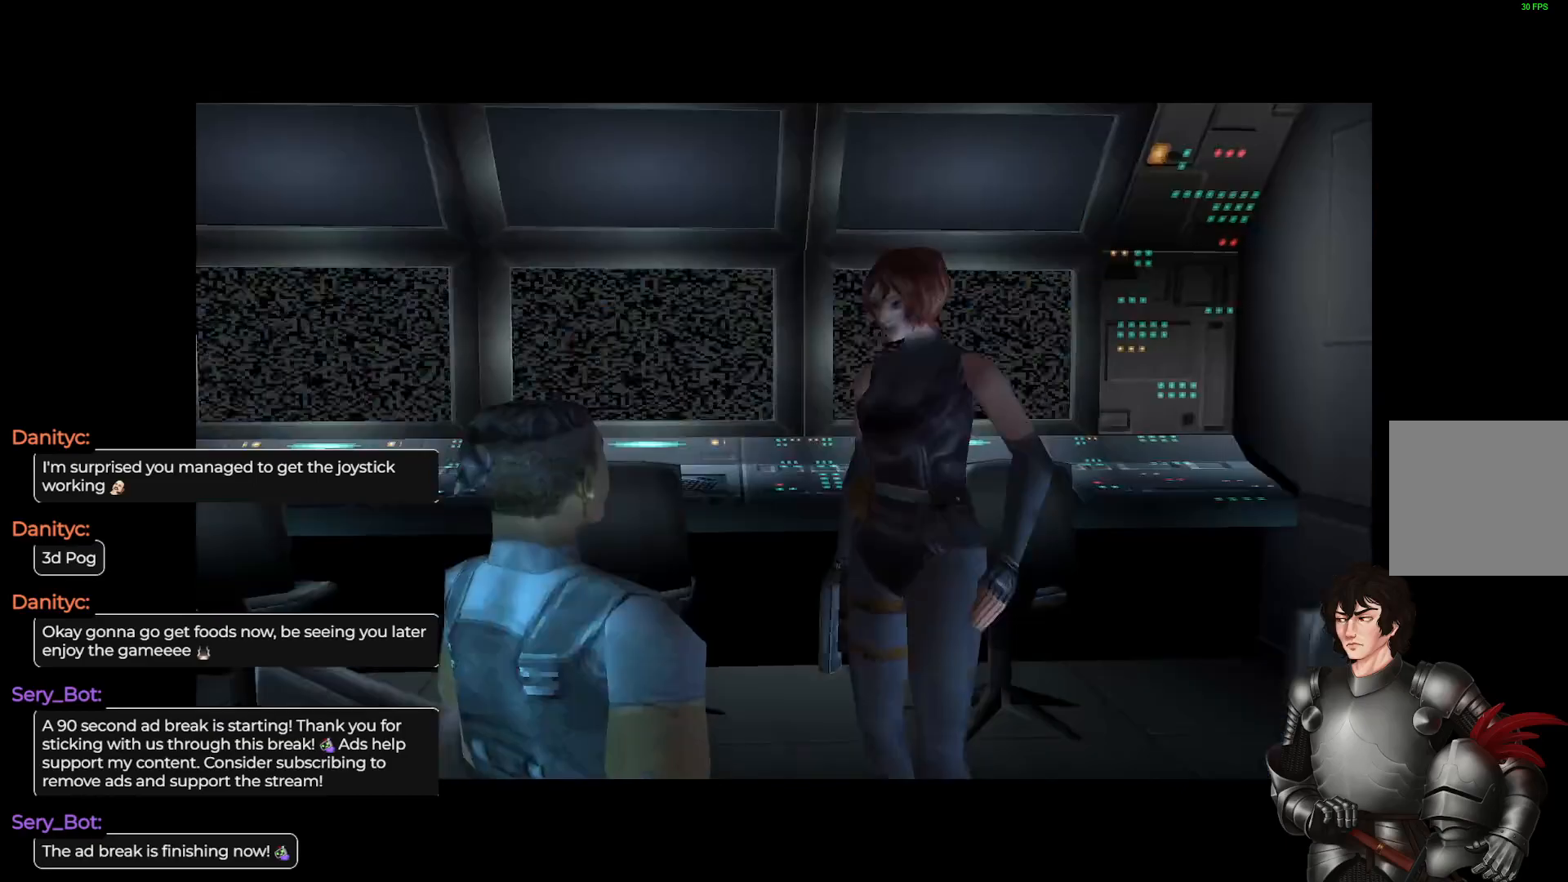
{"buttons": [], "left_stick": "down", "right_stick": "center", "events": []}
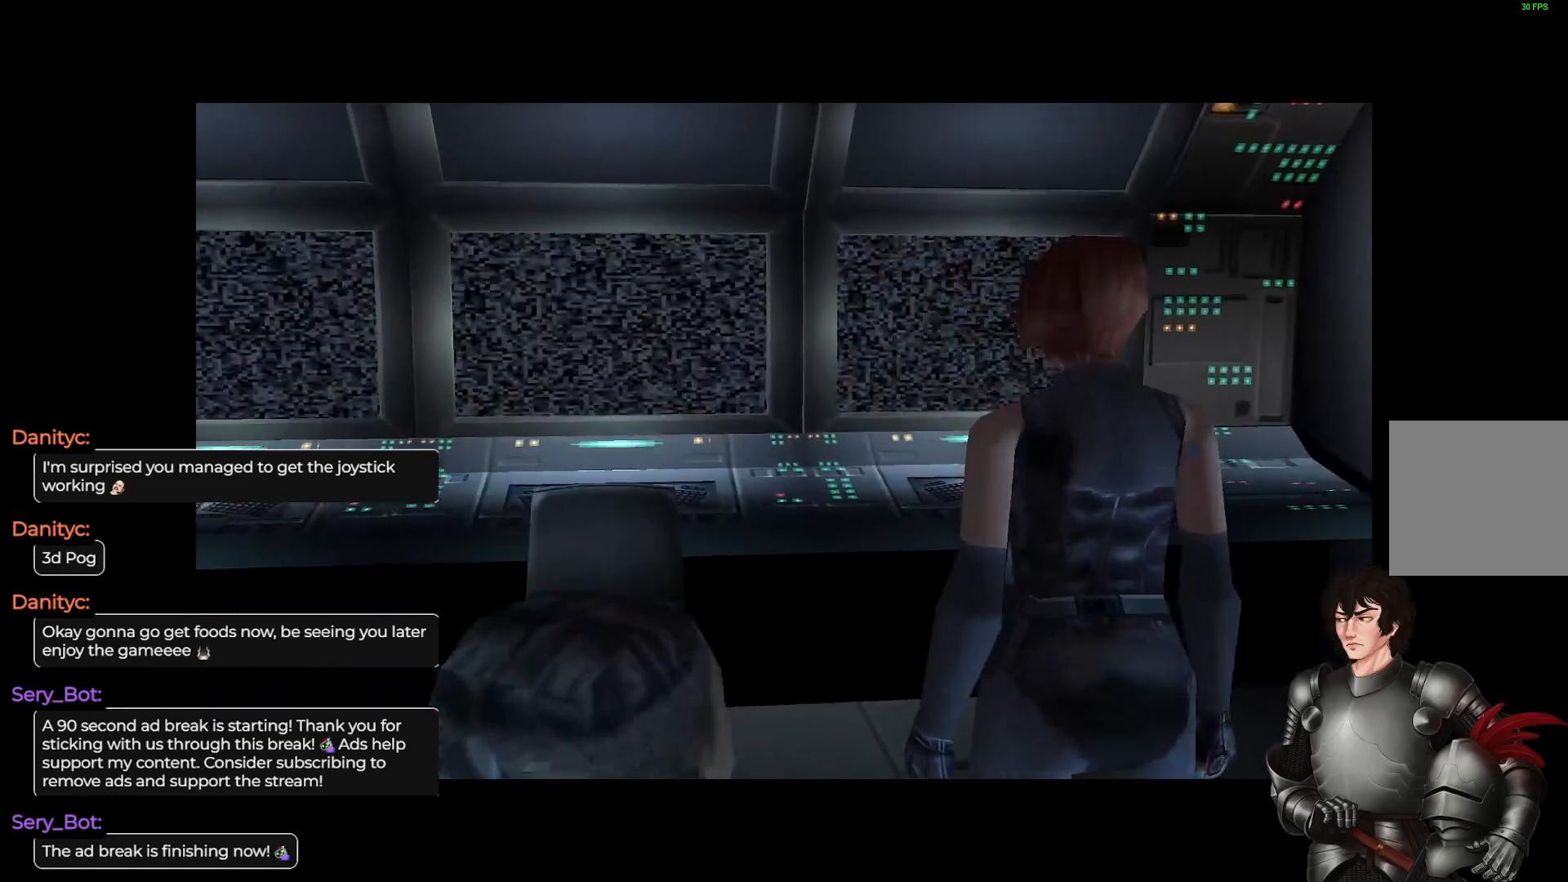
{"buttons": [], "left_stick": "down", "right_stick": "center", "events": []}
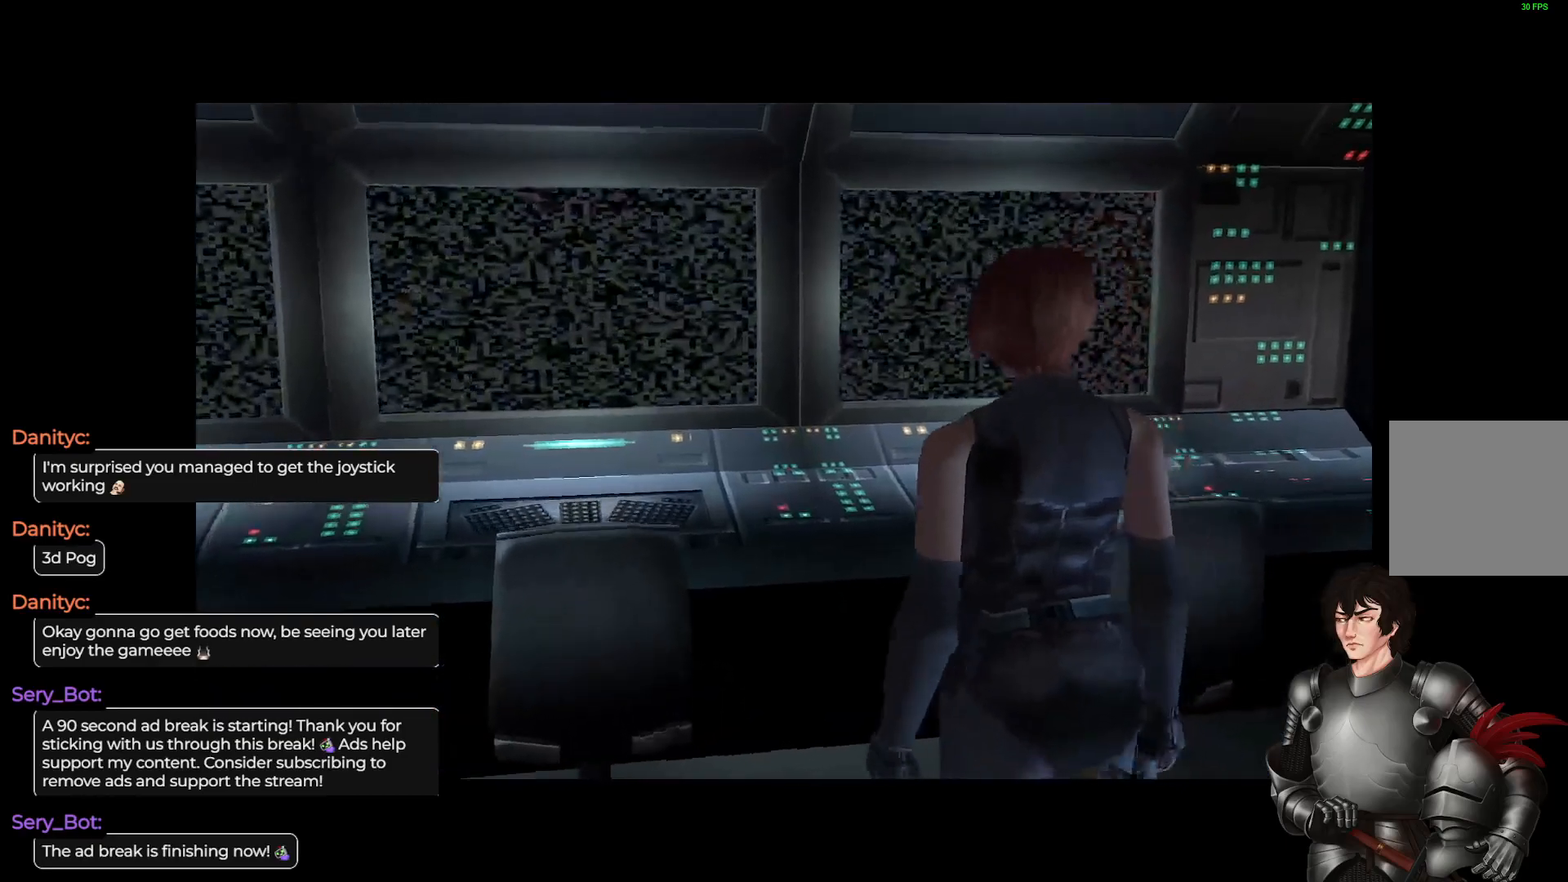
{"buttons": [], "left_stick": "down", "right_stick": "center", "events": []}
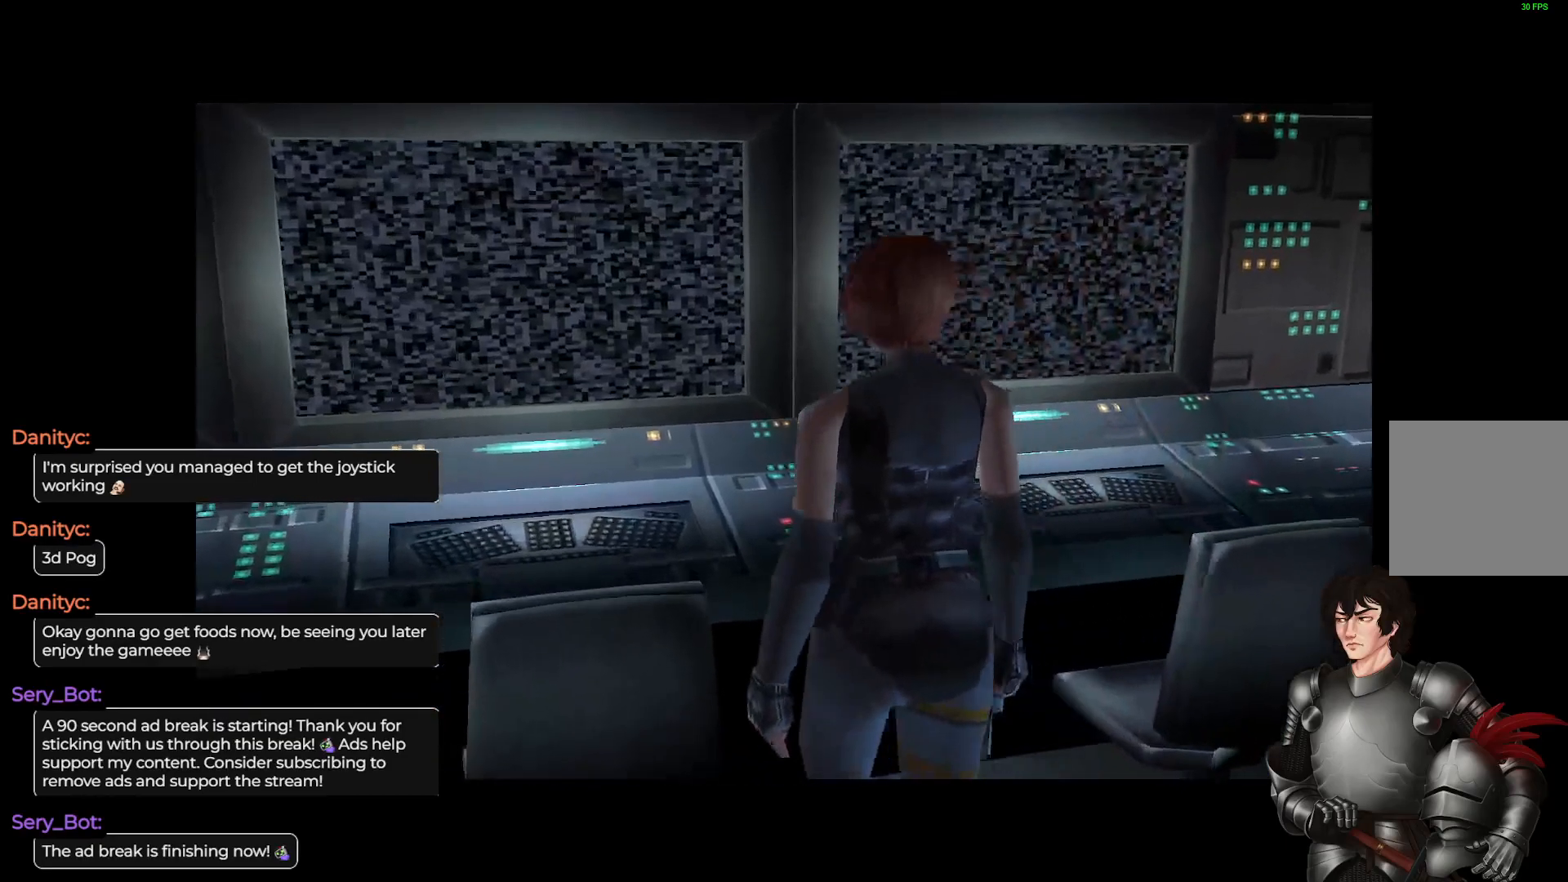
{"buttons": [], "left_stick": "down", "right_stick": "center", "events": []}
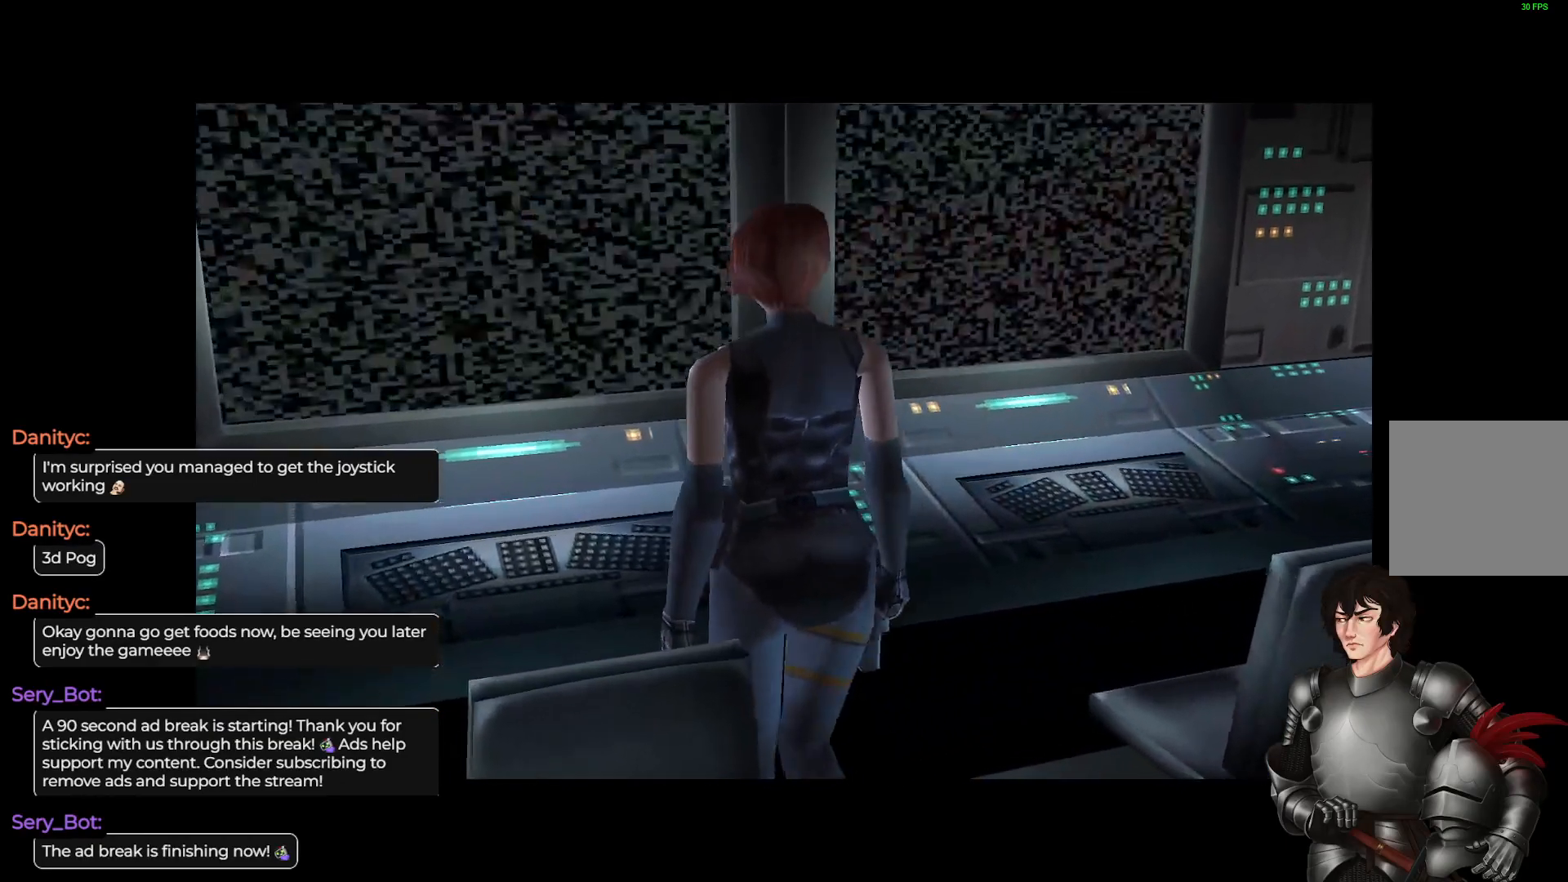
{"buttons": [], "left_stick": "down", "right_stick": "center", "events": []}
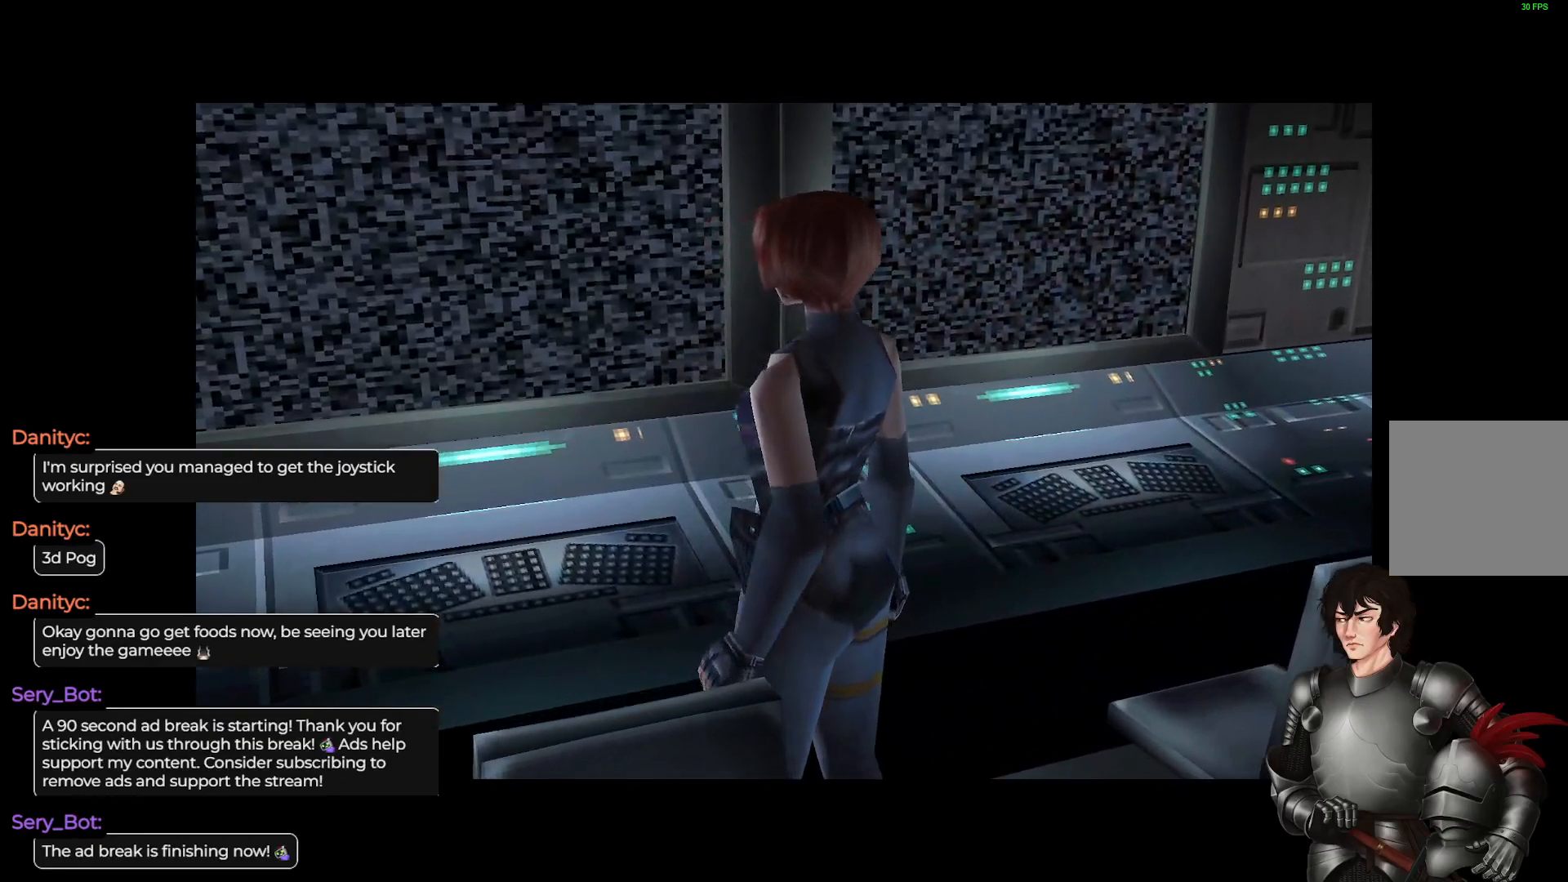
{"buttons": [], "left_stick": "down", "right_stick": "center", "events": []}
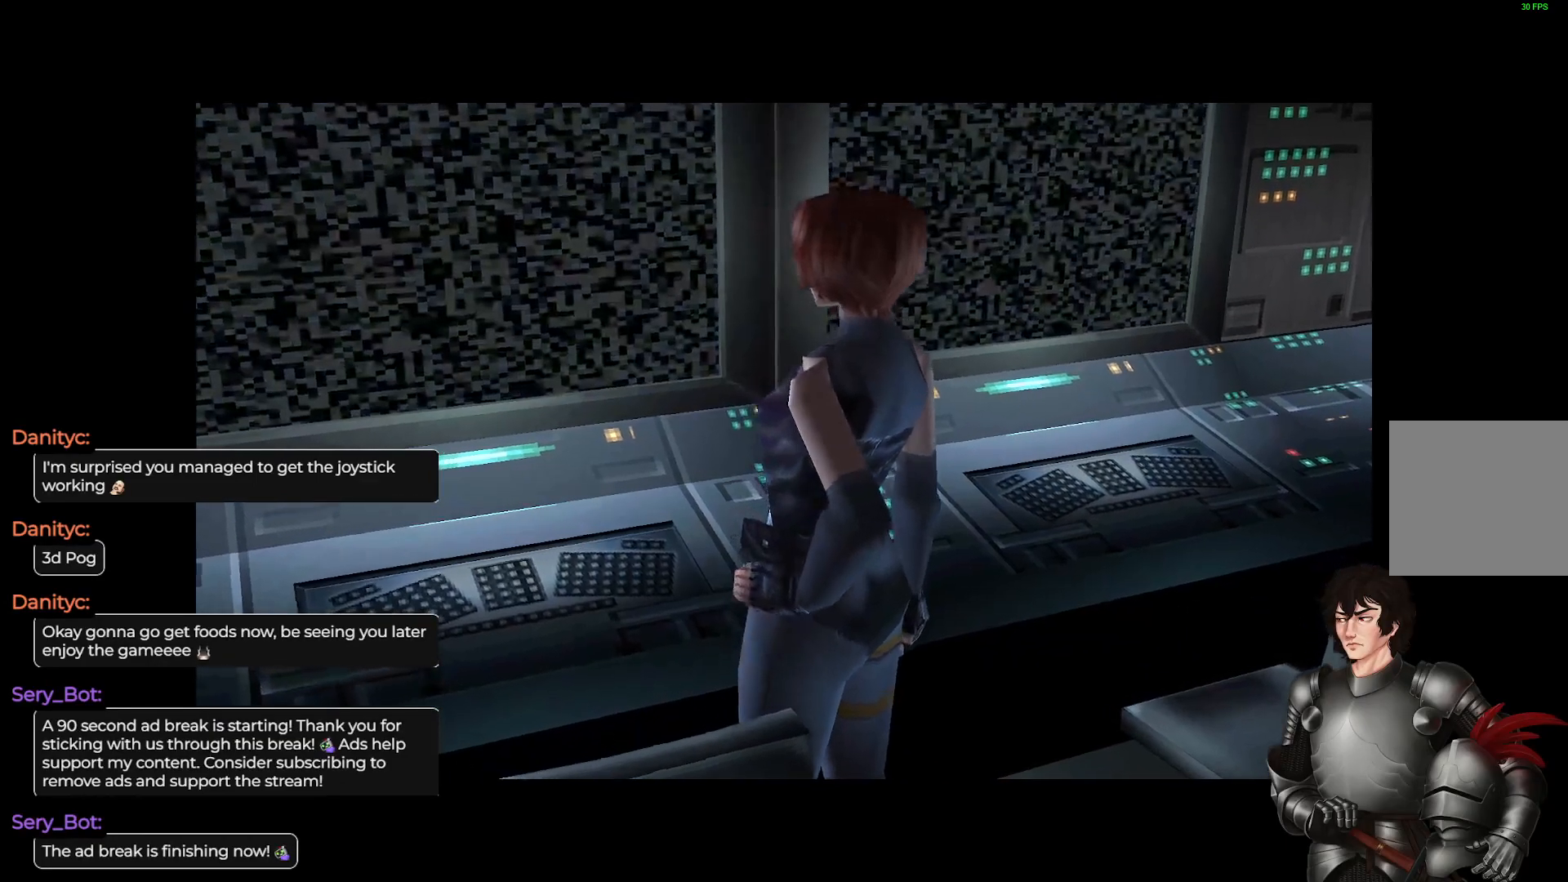
{"buttons": [], "left_stick": "down", "right_stick": "center", "events": []}
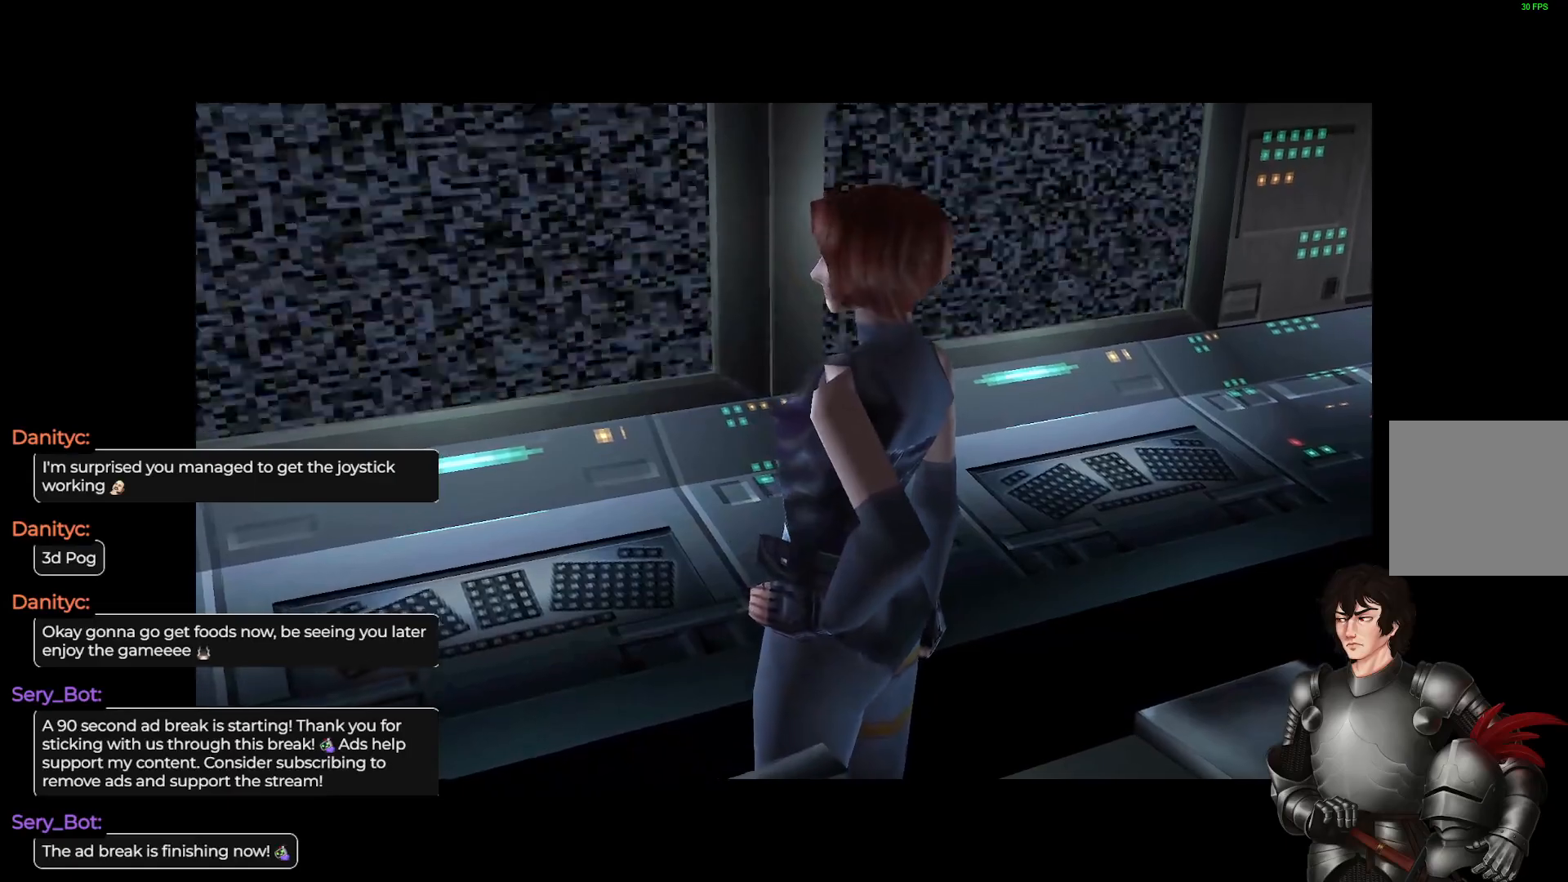
{"buttons": [], "left_stick": "down", "right_stick": "center", "events": []}
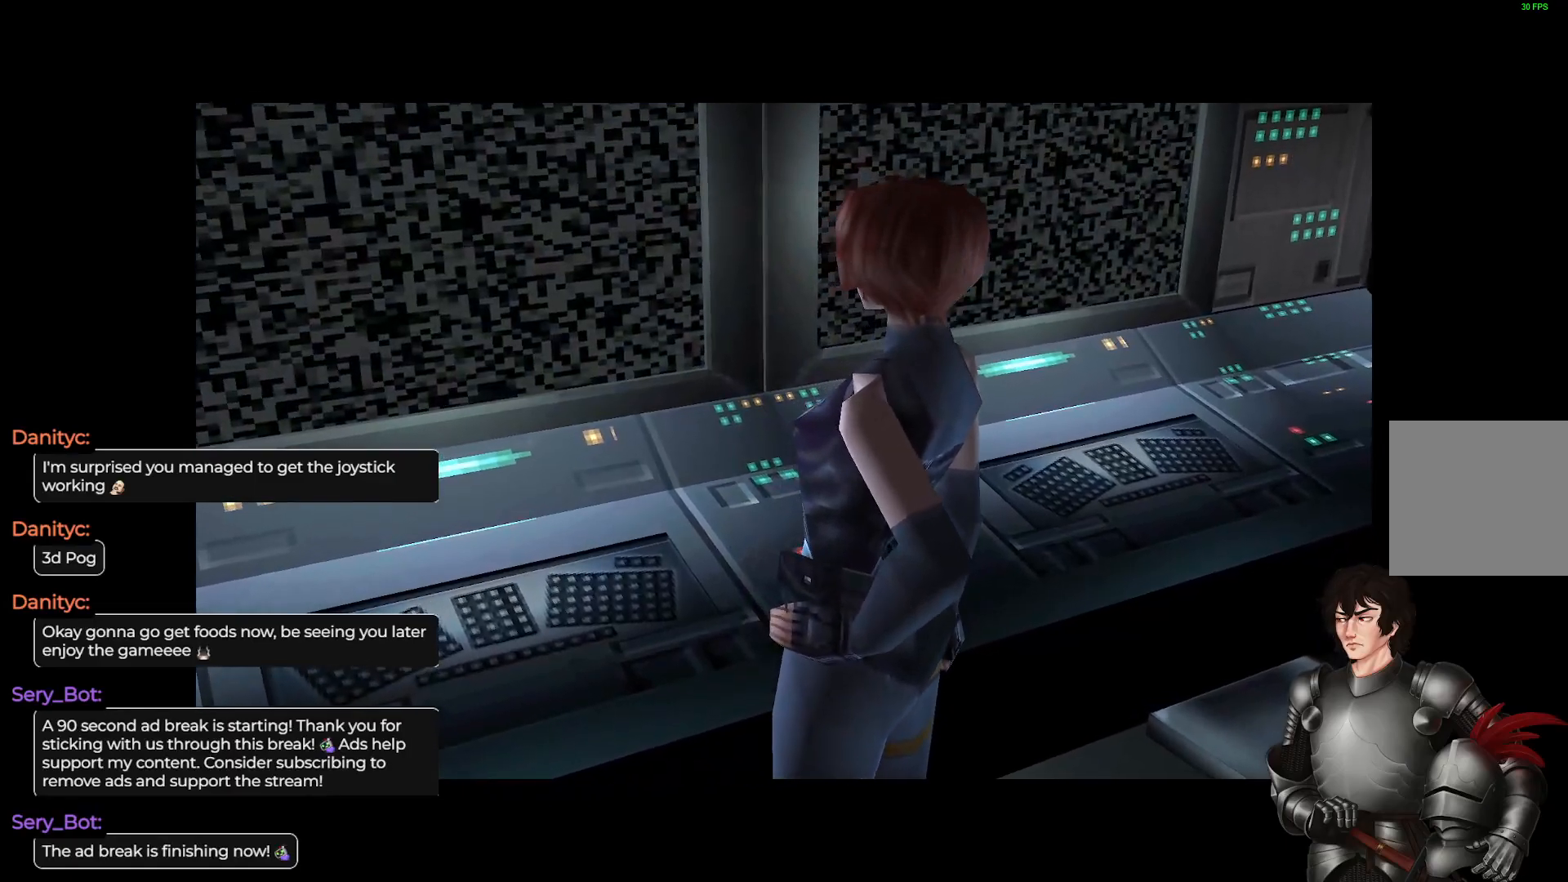
{"buttons": [], "left_stick": "down", "right_stick": "center", "events": []}
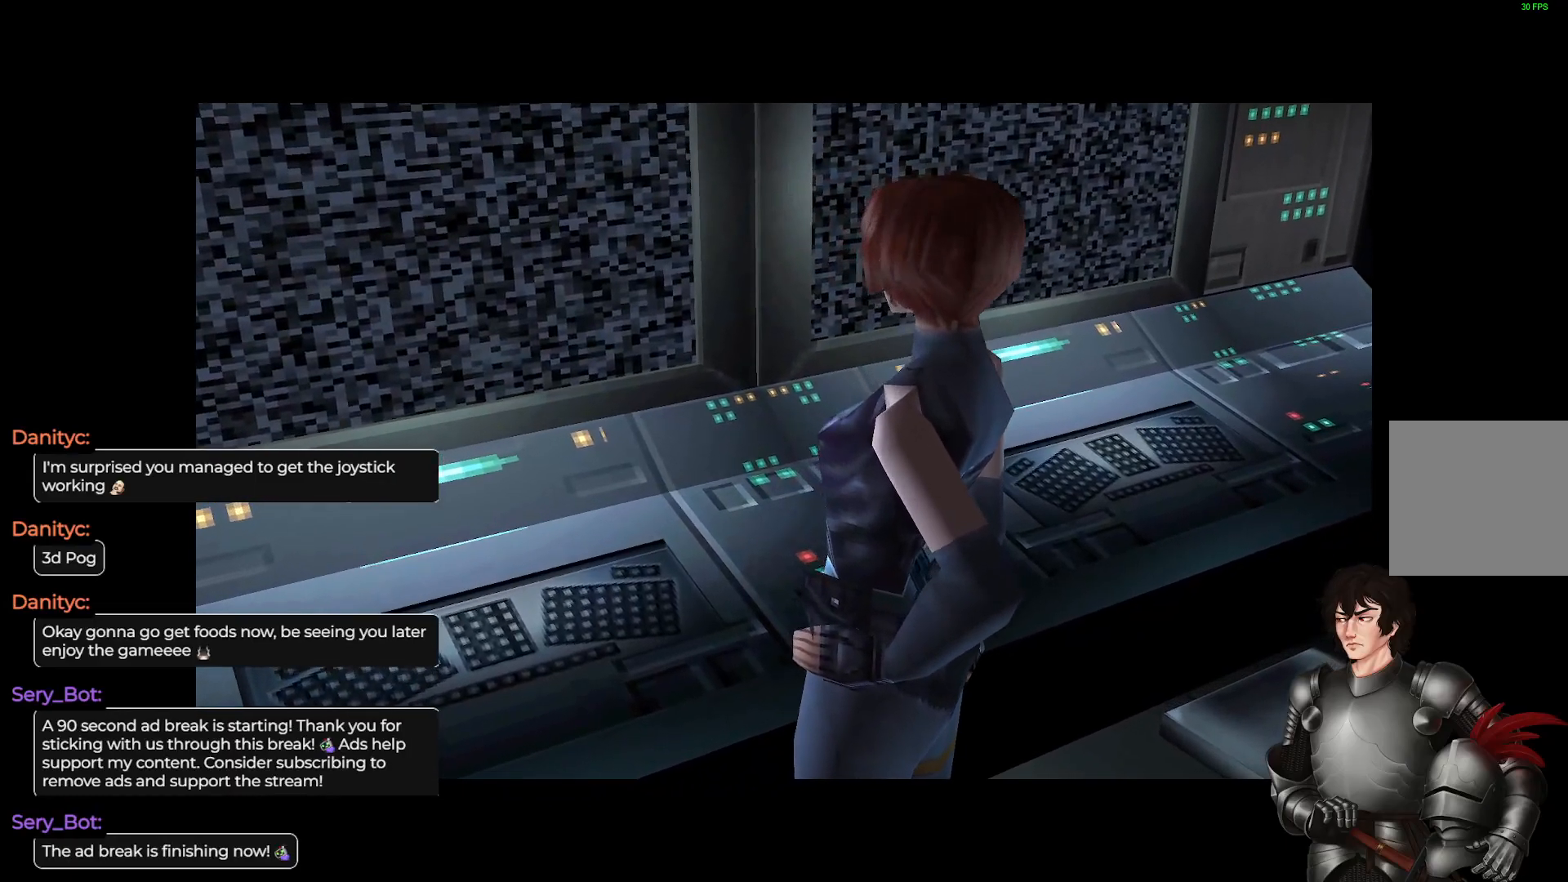
{"buttons": [], "left_stick": "down", "right_stick": "center", "events": []}
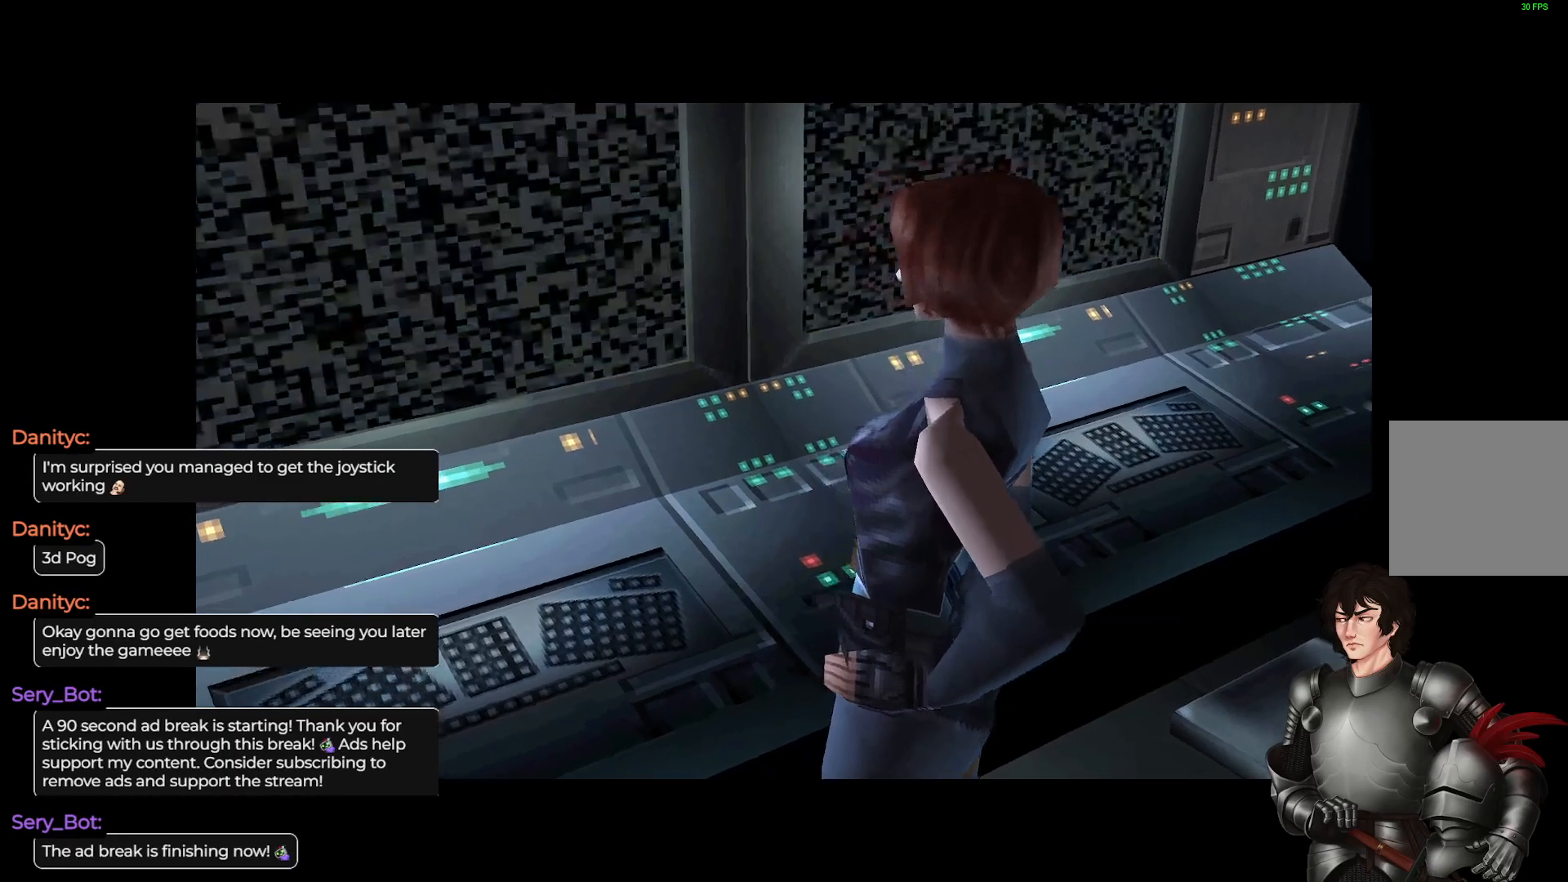
{"buttons": [], "left_stick": "down", "right_stick": "center", "events": []}
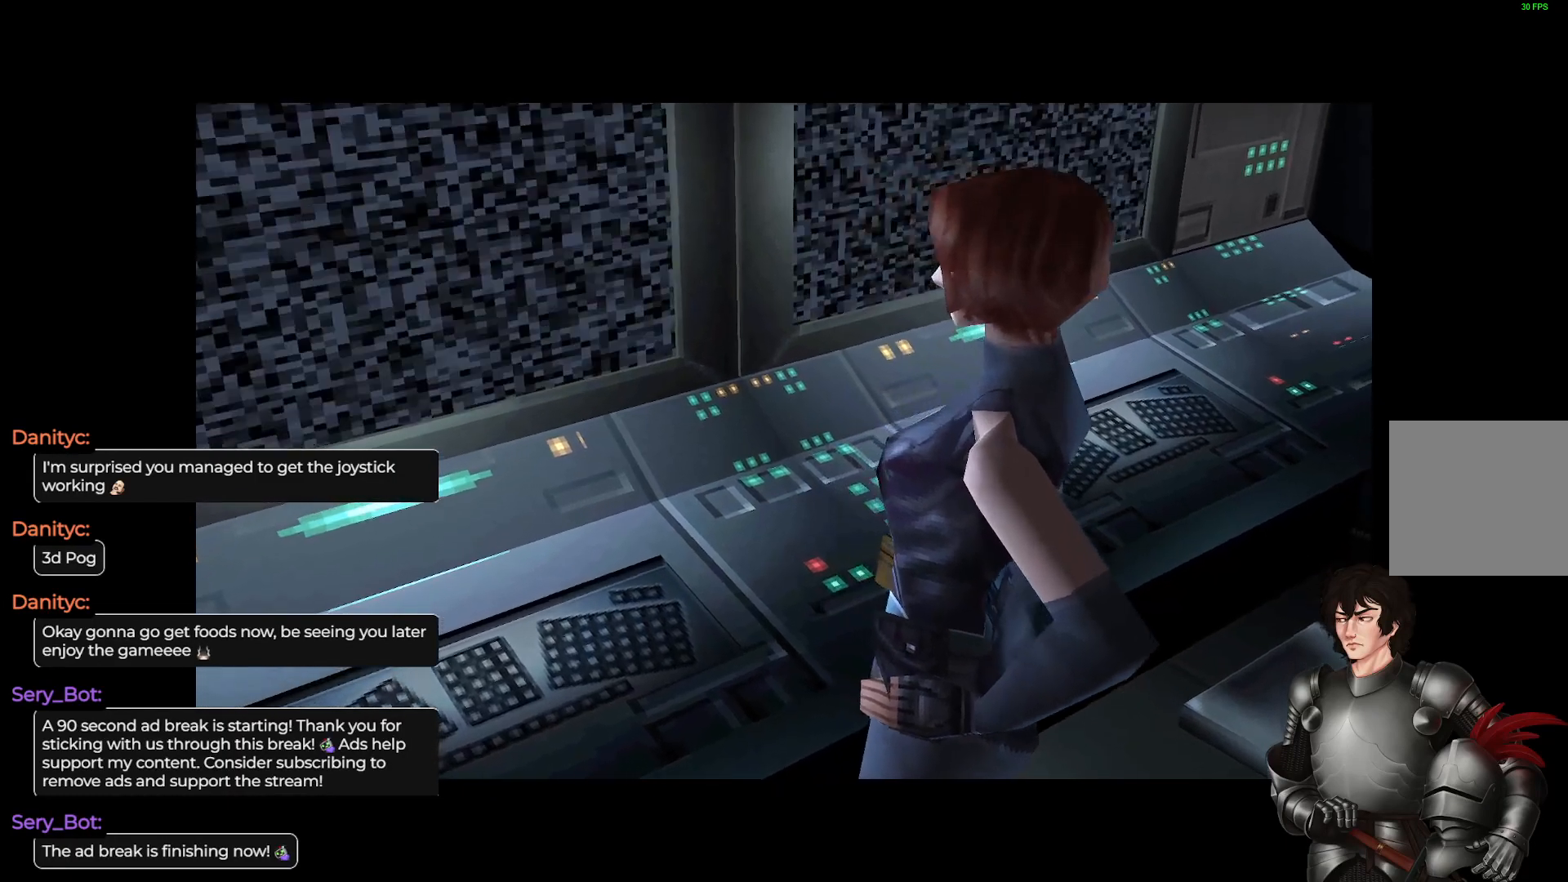
{"buttons": [], "left_stick": "down", "right_stick": "center", "events": []}
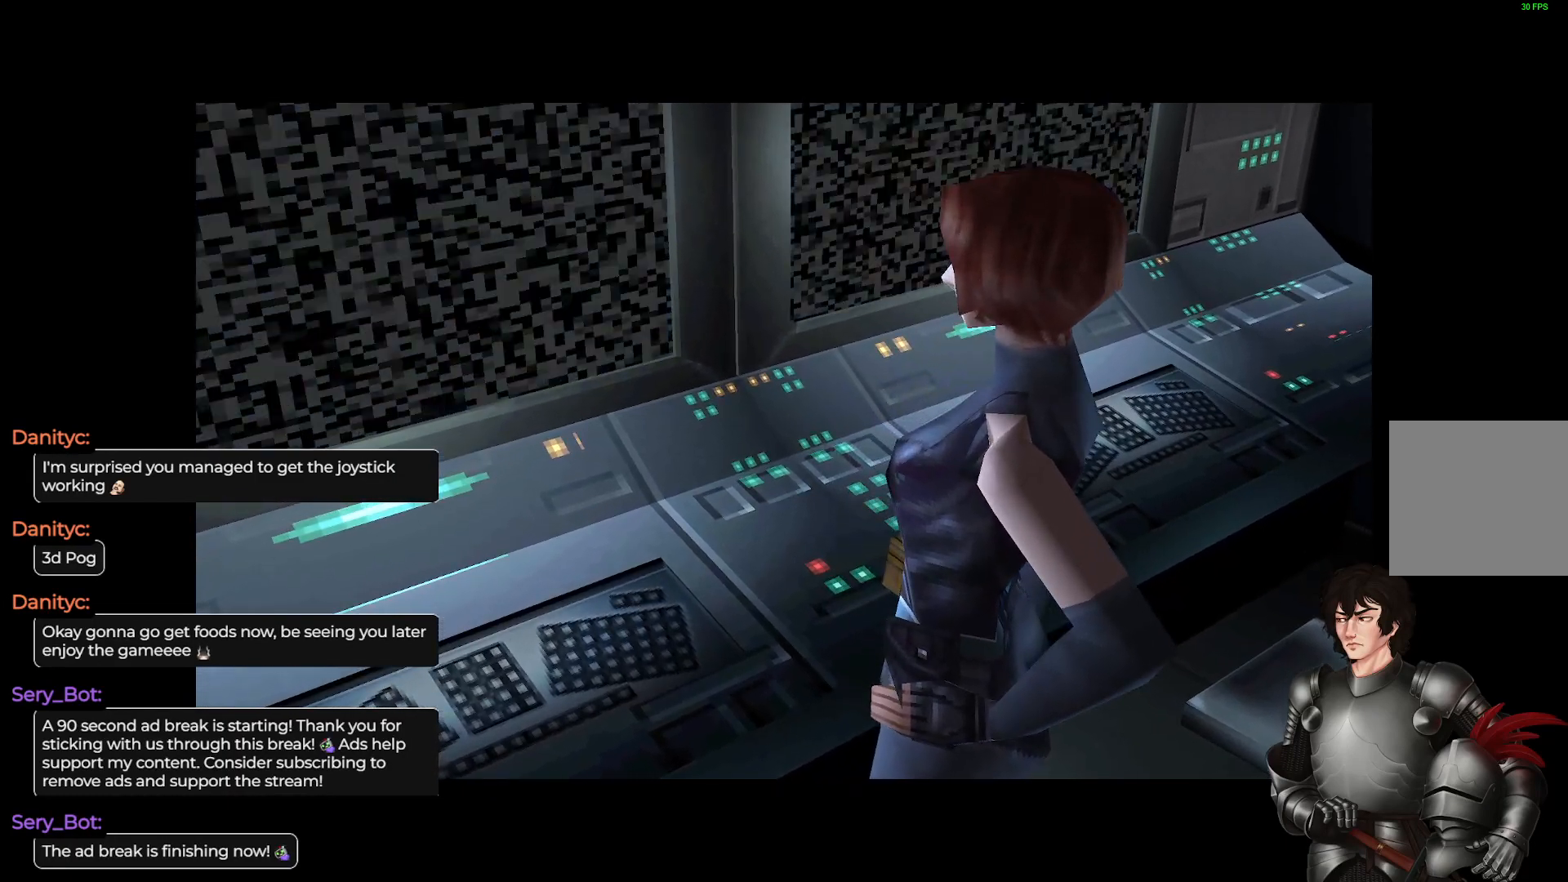
{"buttons": [], "left_stick": "down", "right_stick": "center", "events": []}
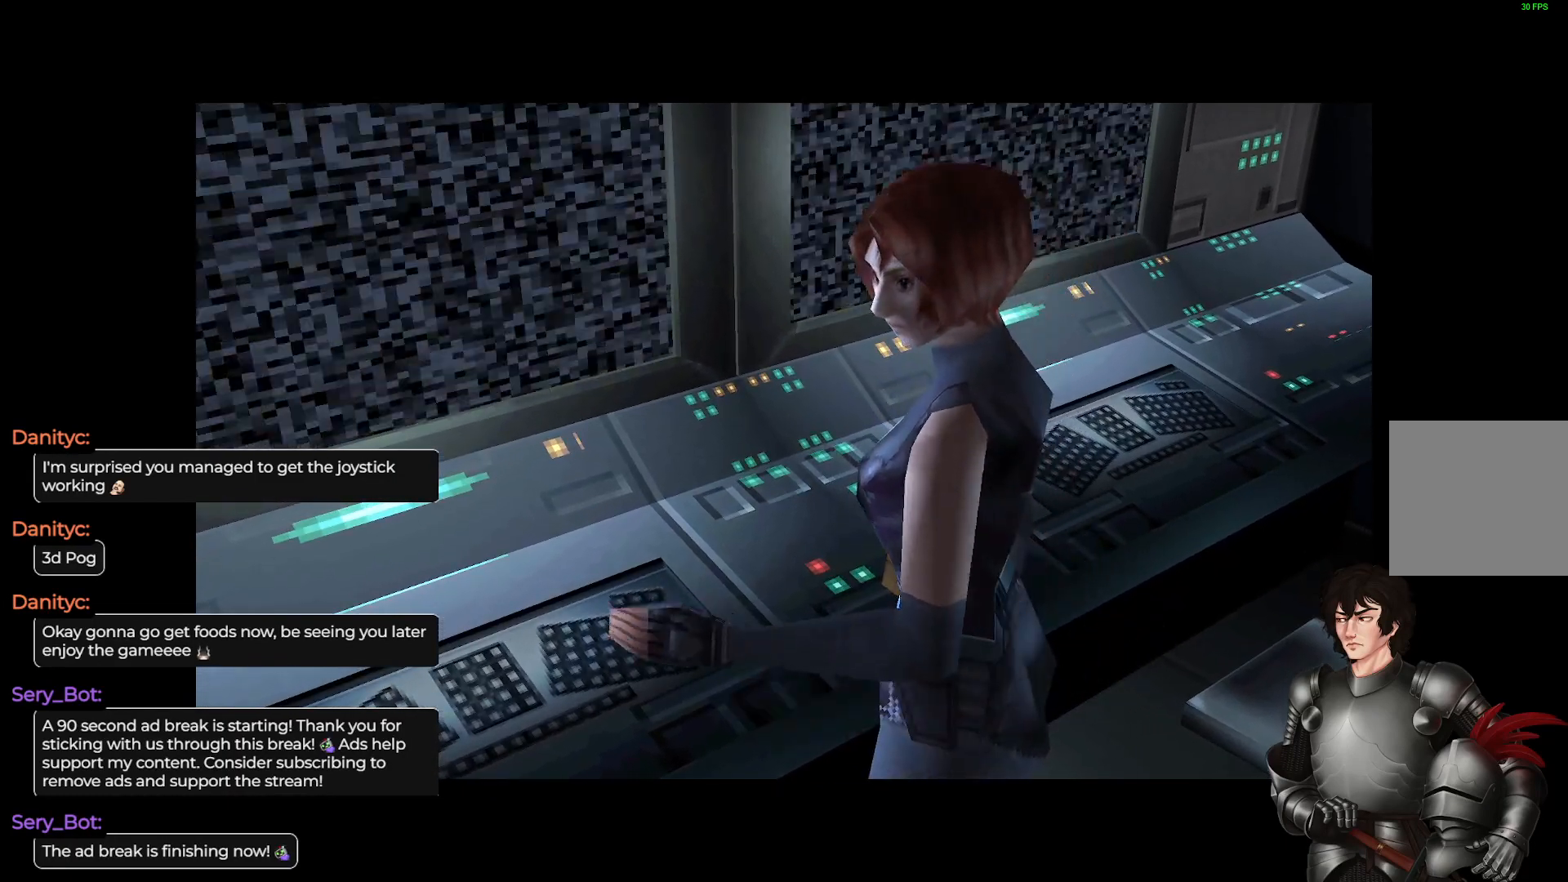
{"buttons": [], "left_stick": "down", "right_stick": "center", "events": []}
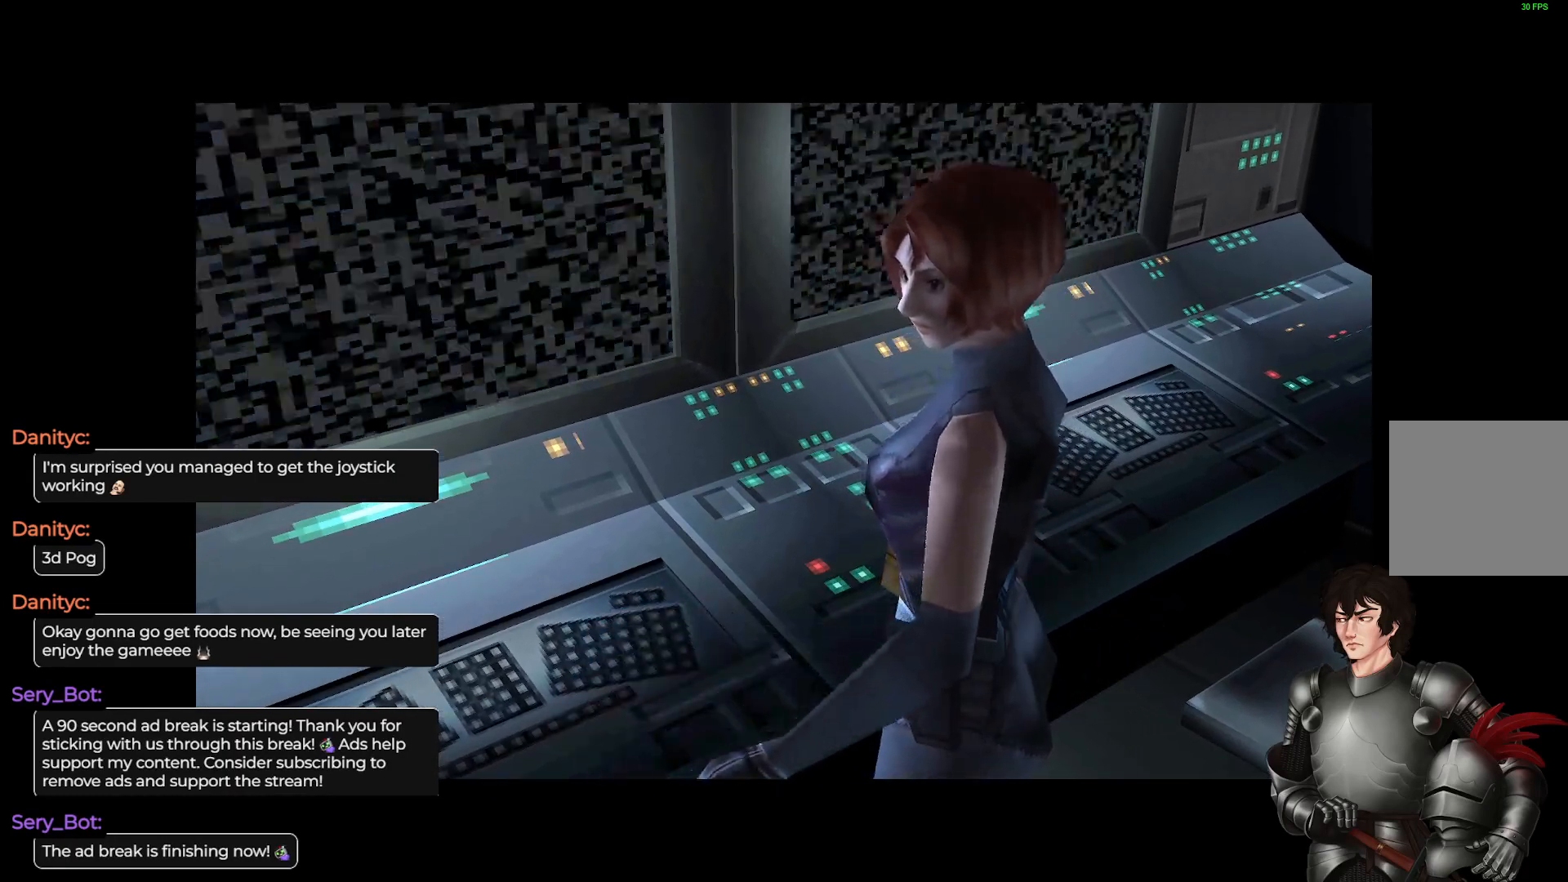
{"buttons": [], "left_stick": "down", "right_stick": "center", "events": []}